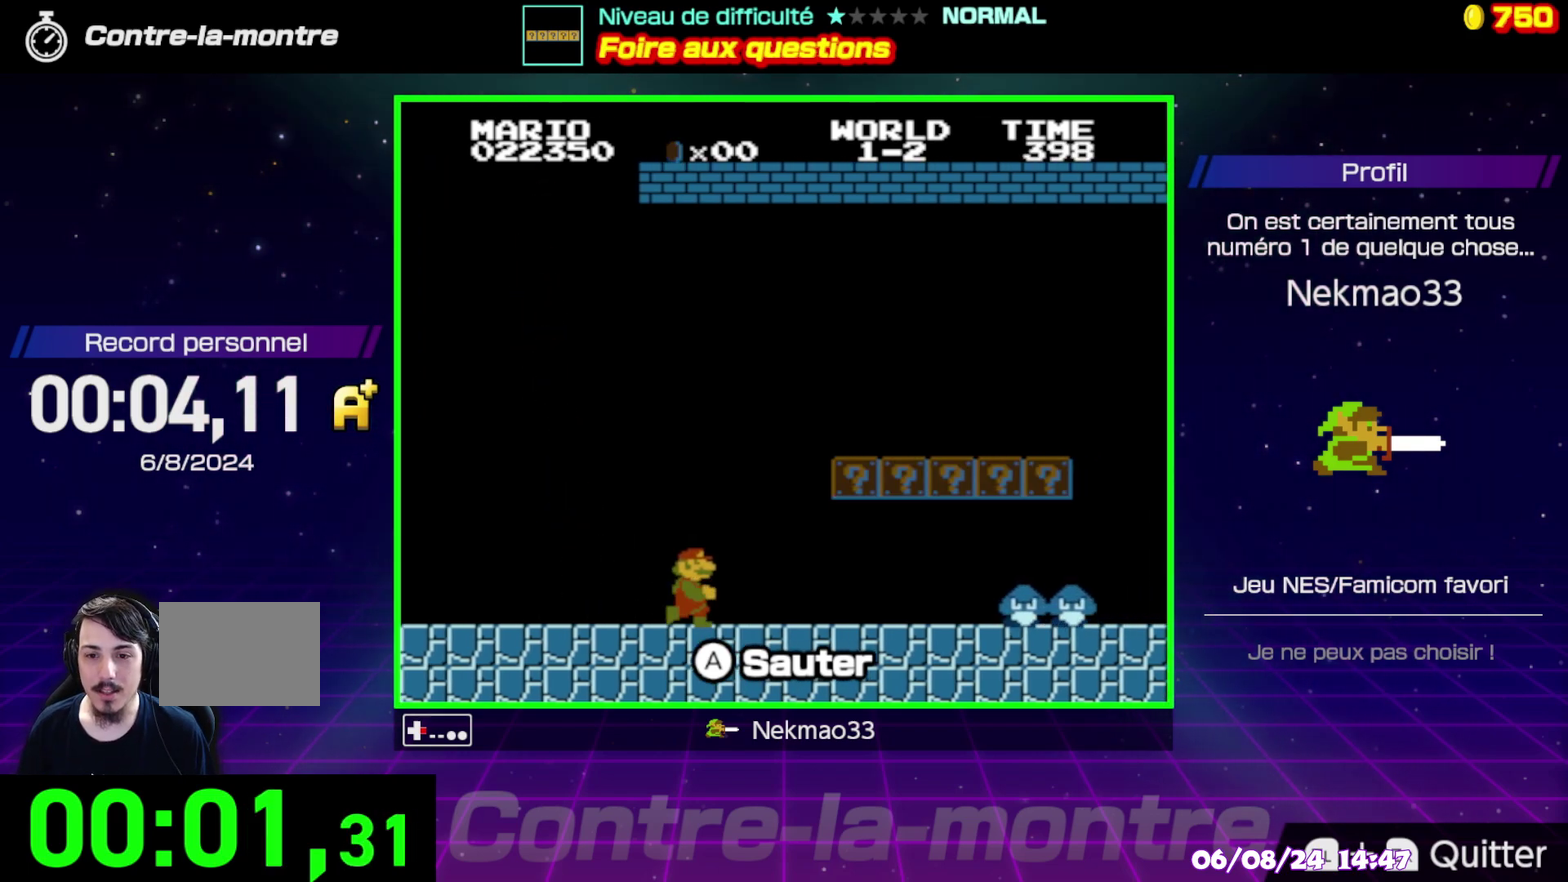
Gameplay with a controller (Nintendo layout); each line is a JSON object with the inputs held at the frame after it. "events" lists button and stick changes between this image and that frame as [ms after this image, input, new state], when the widget could be followed in between. Not read: DPAD_RIGHT DPAD_UP L3 R3.
{"buttons": ["A"], "events": [[500, "A", "down"]]}
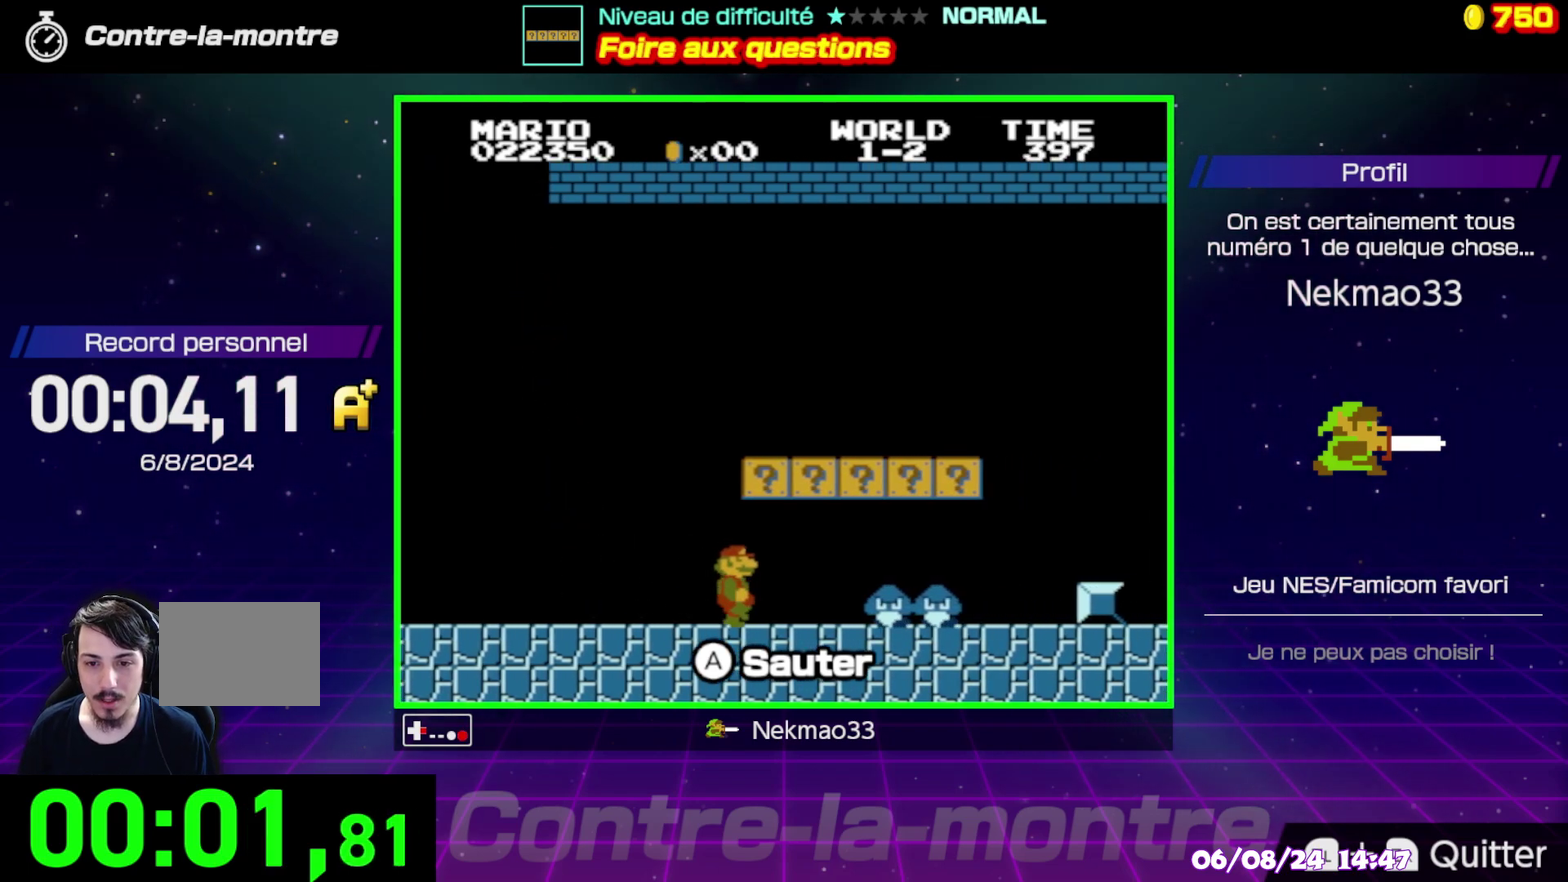
{"buttons": ["A"], "events": [[333, "A", "up"], [417, "A", "down"]]}
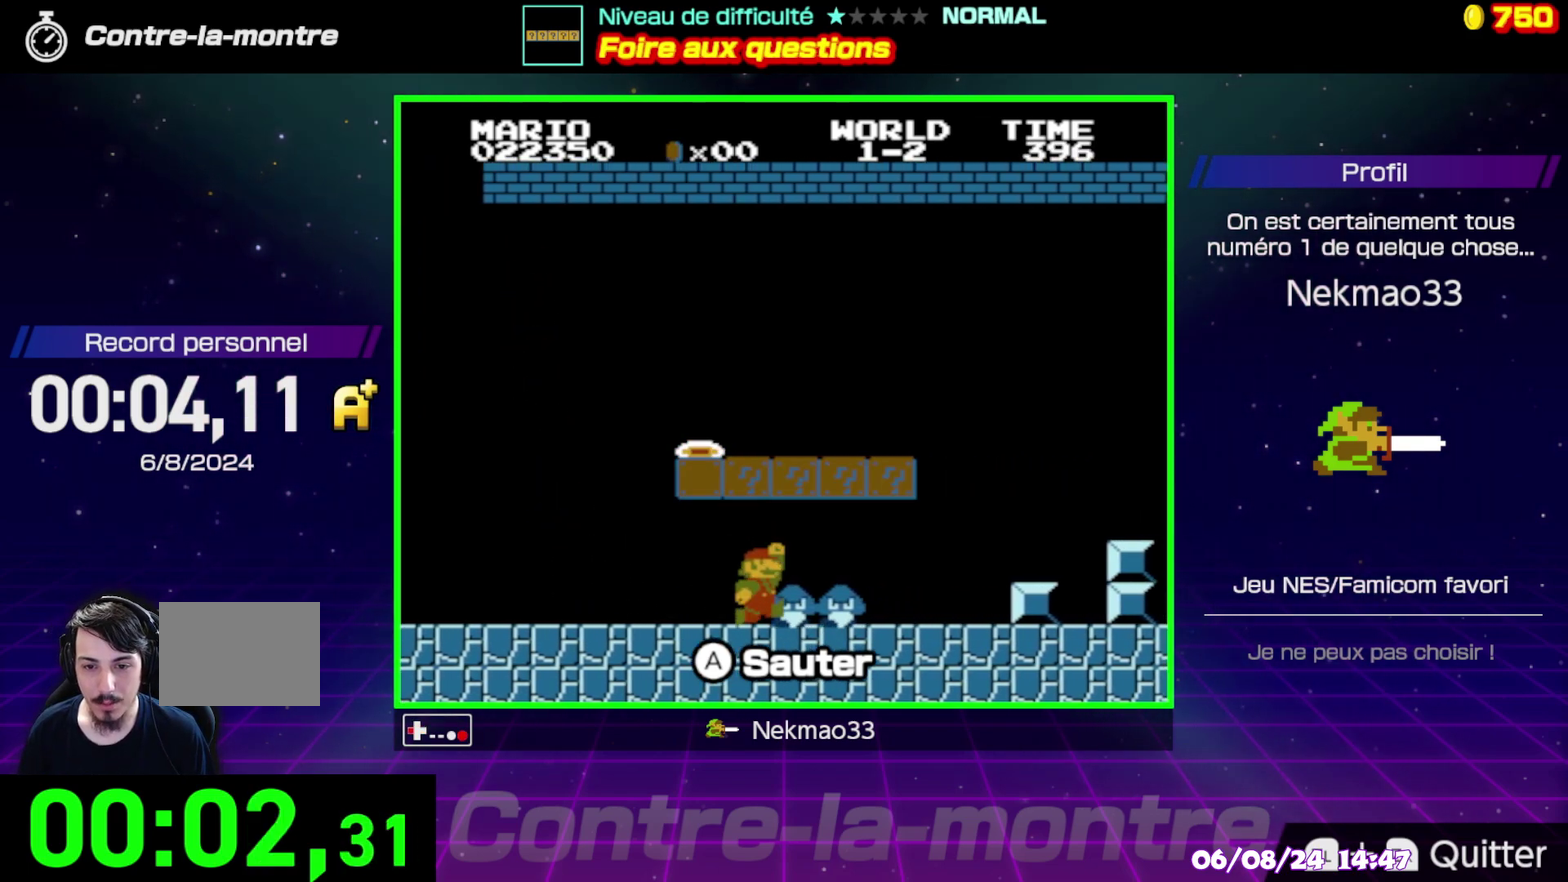
{"buttons": [], "events": [[100, "A", "up"], [300, "A", "down"], [467, "A", "up"]]}
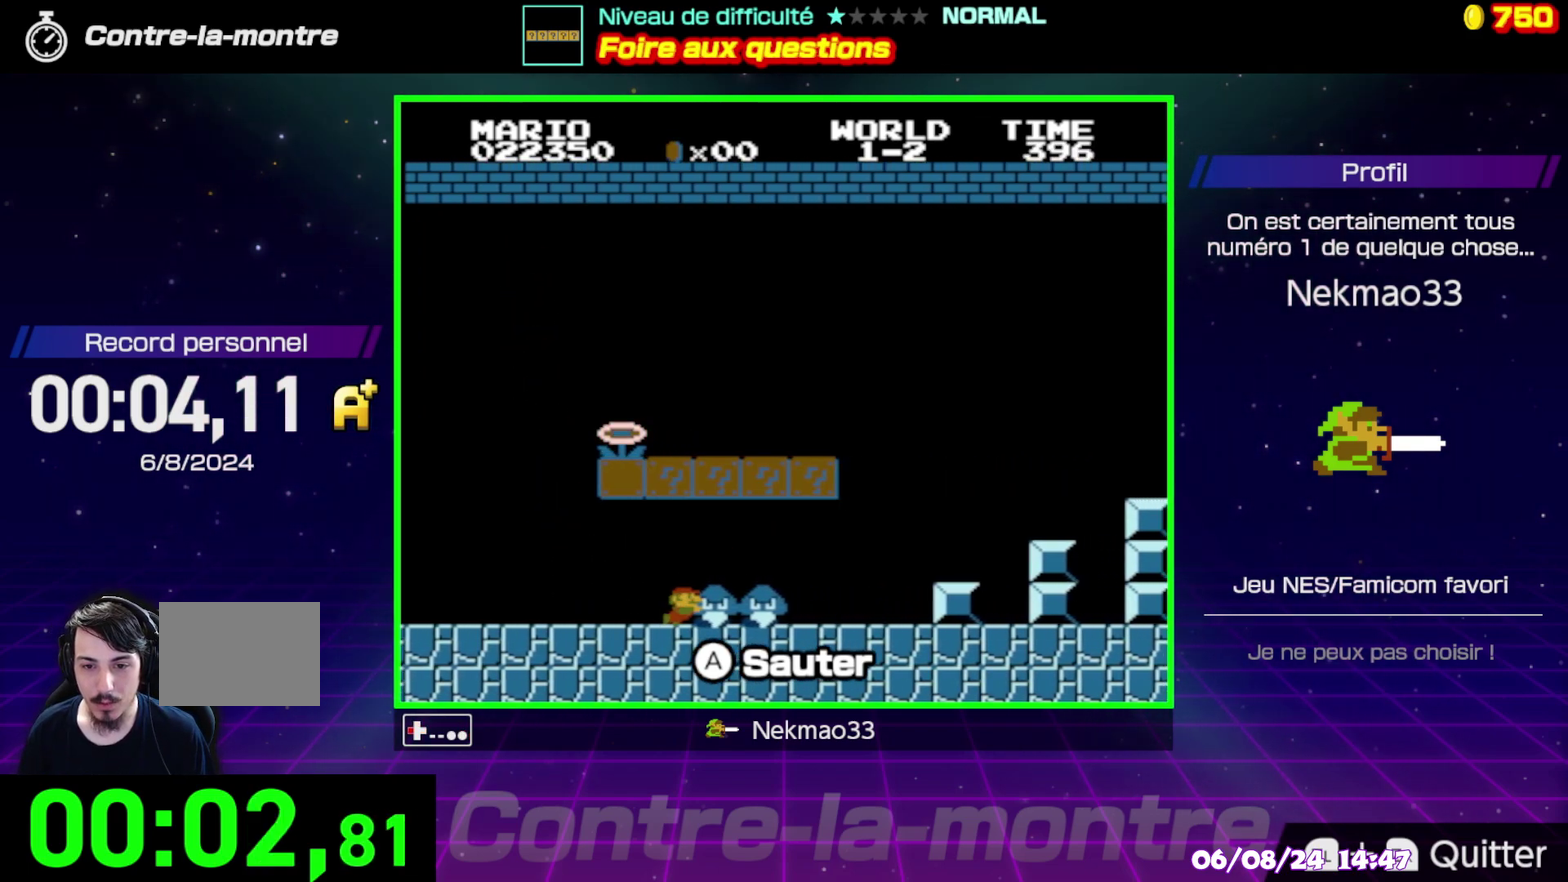
{"buttons": [], "events": [[67, "A", "down"], [233, "A", "up"], [333, "A", "down"], [500, "A", "up"]]}
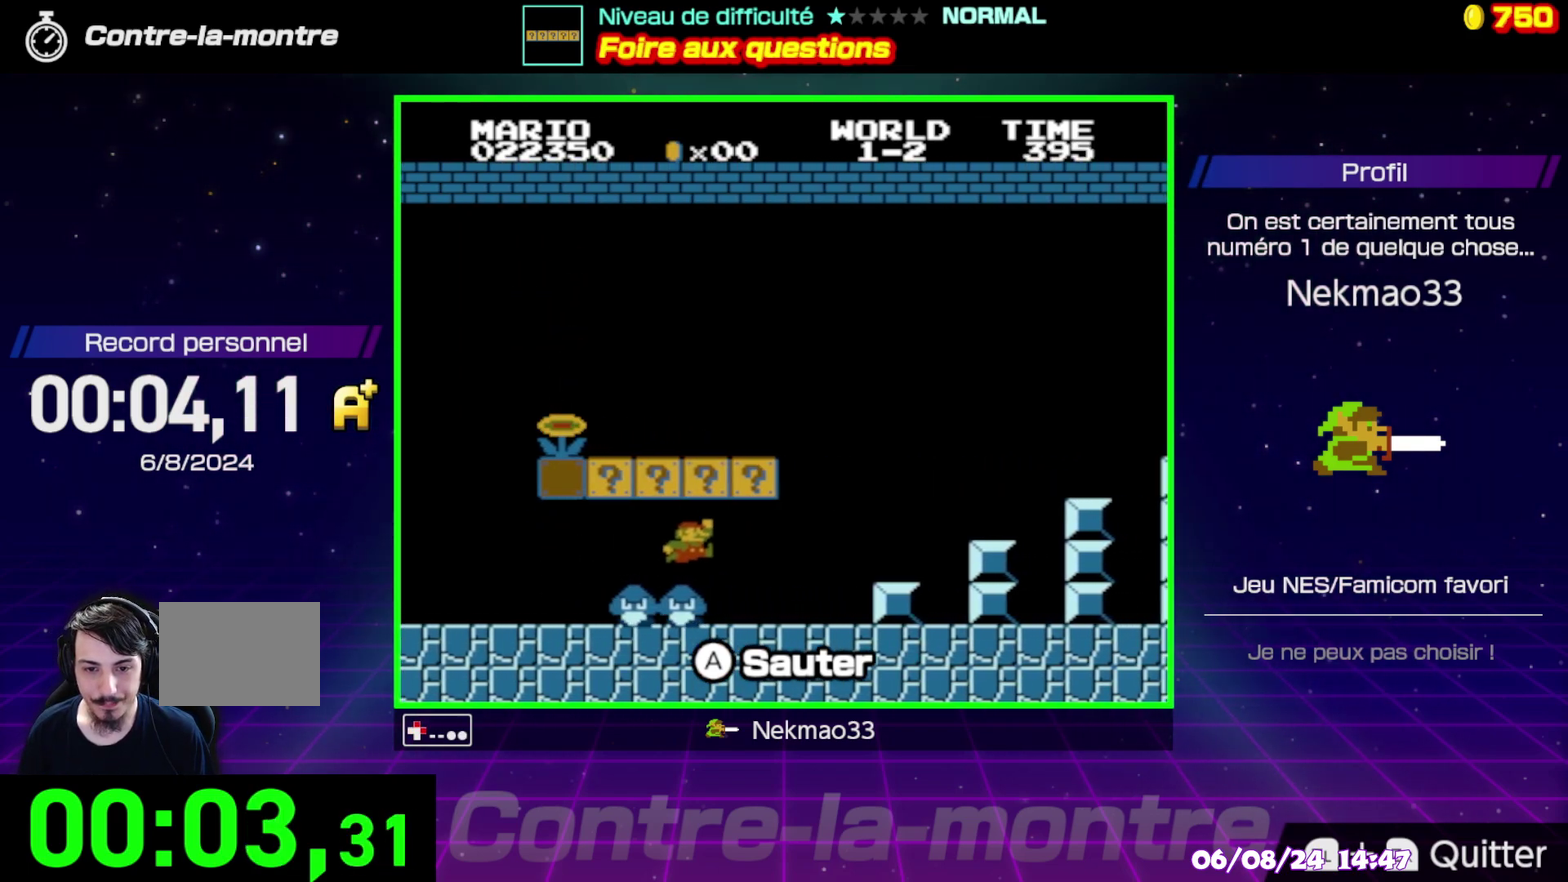
{"buttons": ["A"], "events": [[83, "A", "down"], [250, "A", "up"], [383, "A", "down"]]}
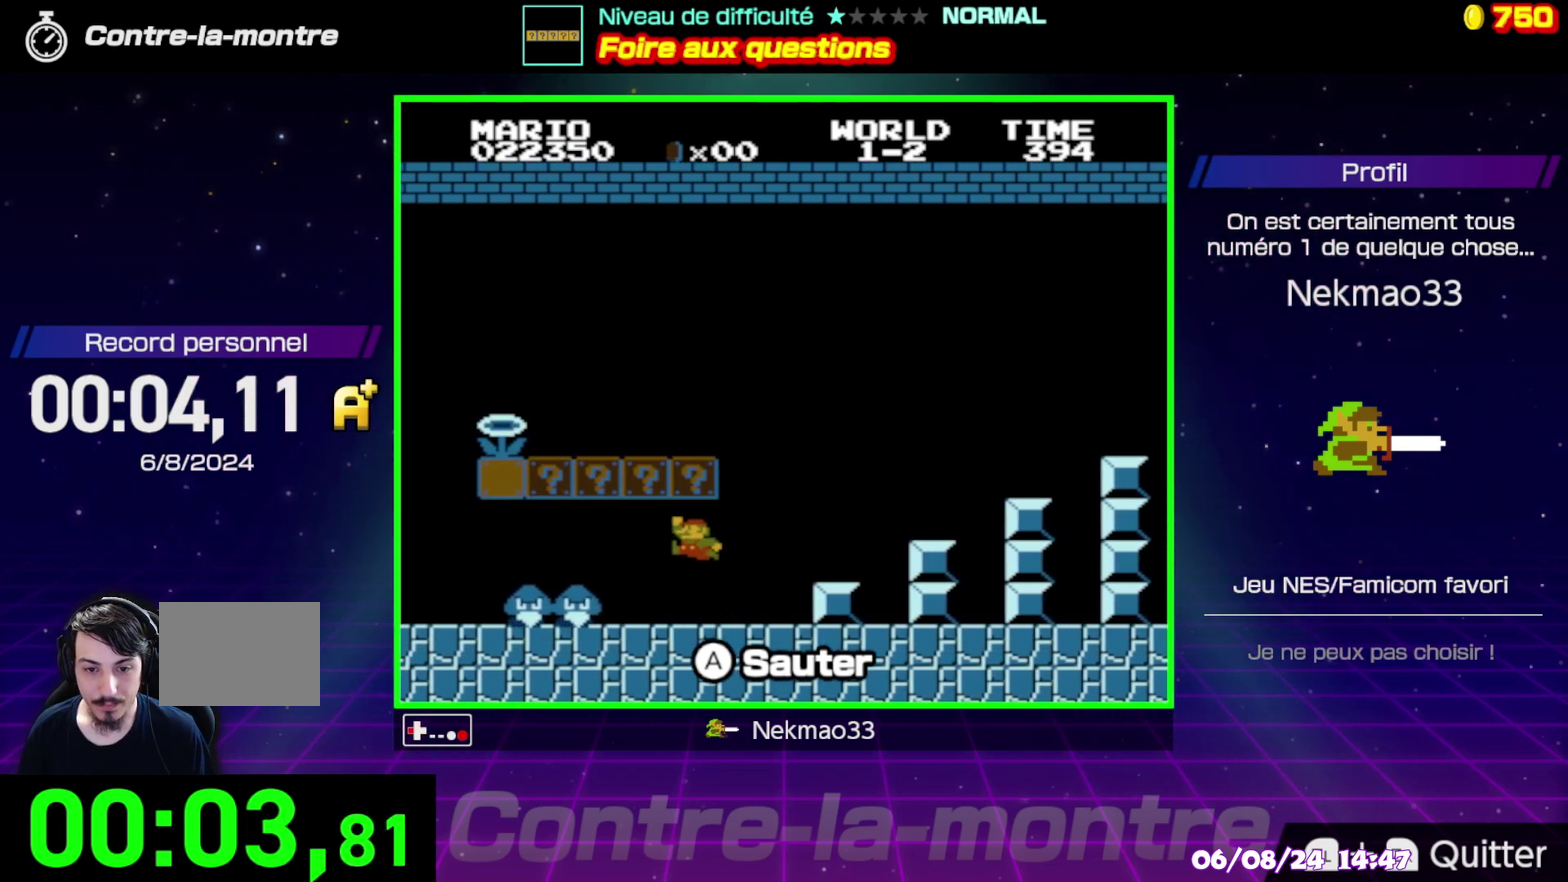
{"buttons": ["A"], "events": [[133, "A", "up"], [450, "A", "down"]]}
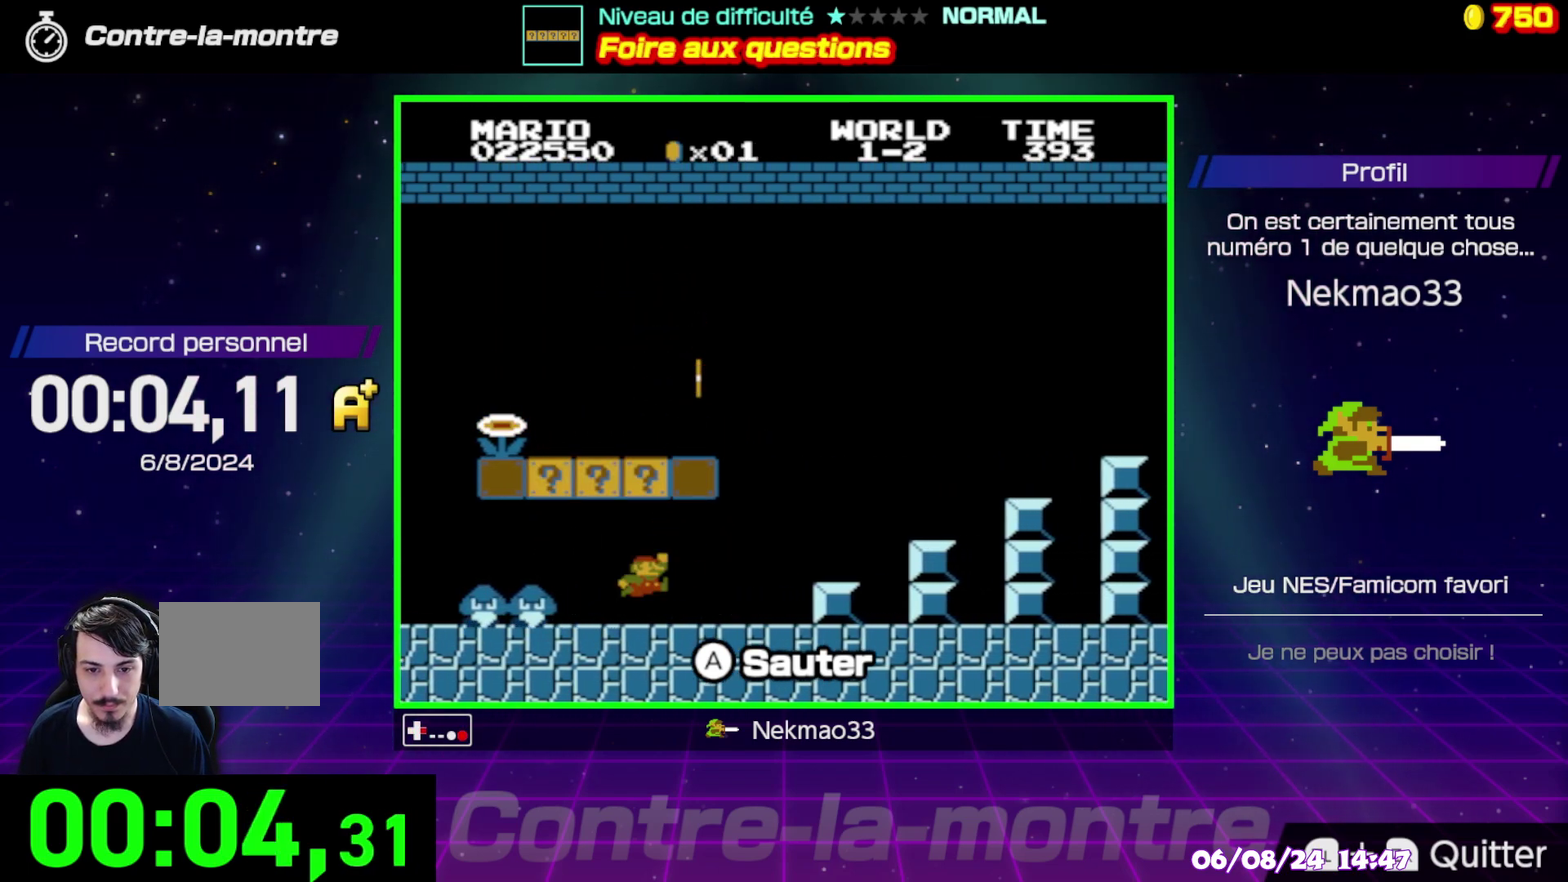
{"buttons": [], "events": [[167, "A", "up"]]}
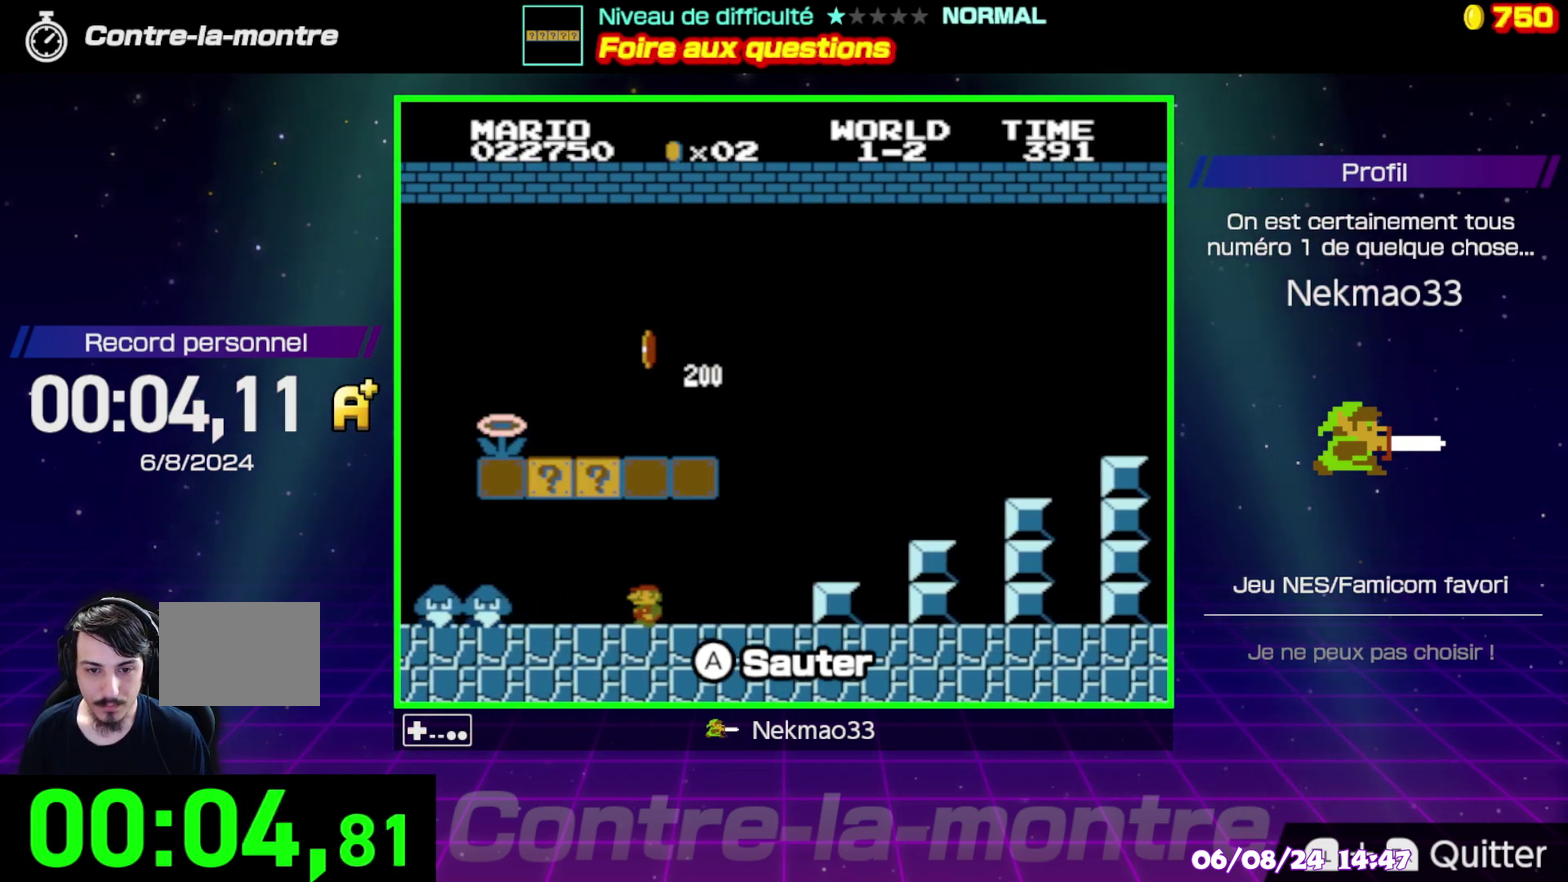
{"buttons": [], "events": [[33, "A", "down"], [400, "A", "up"]]}
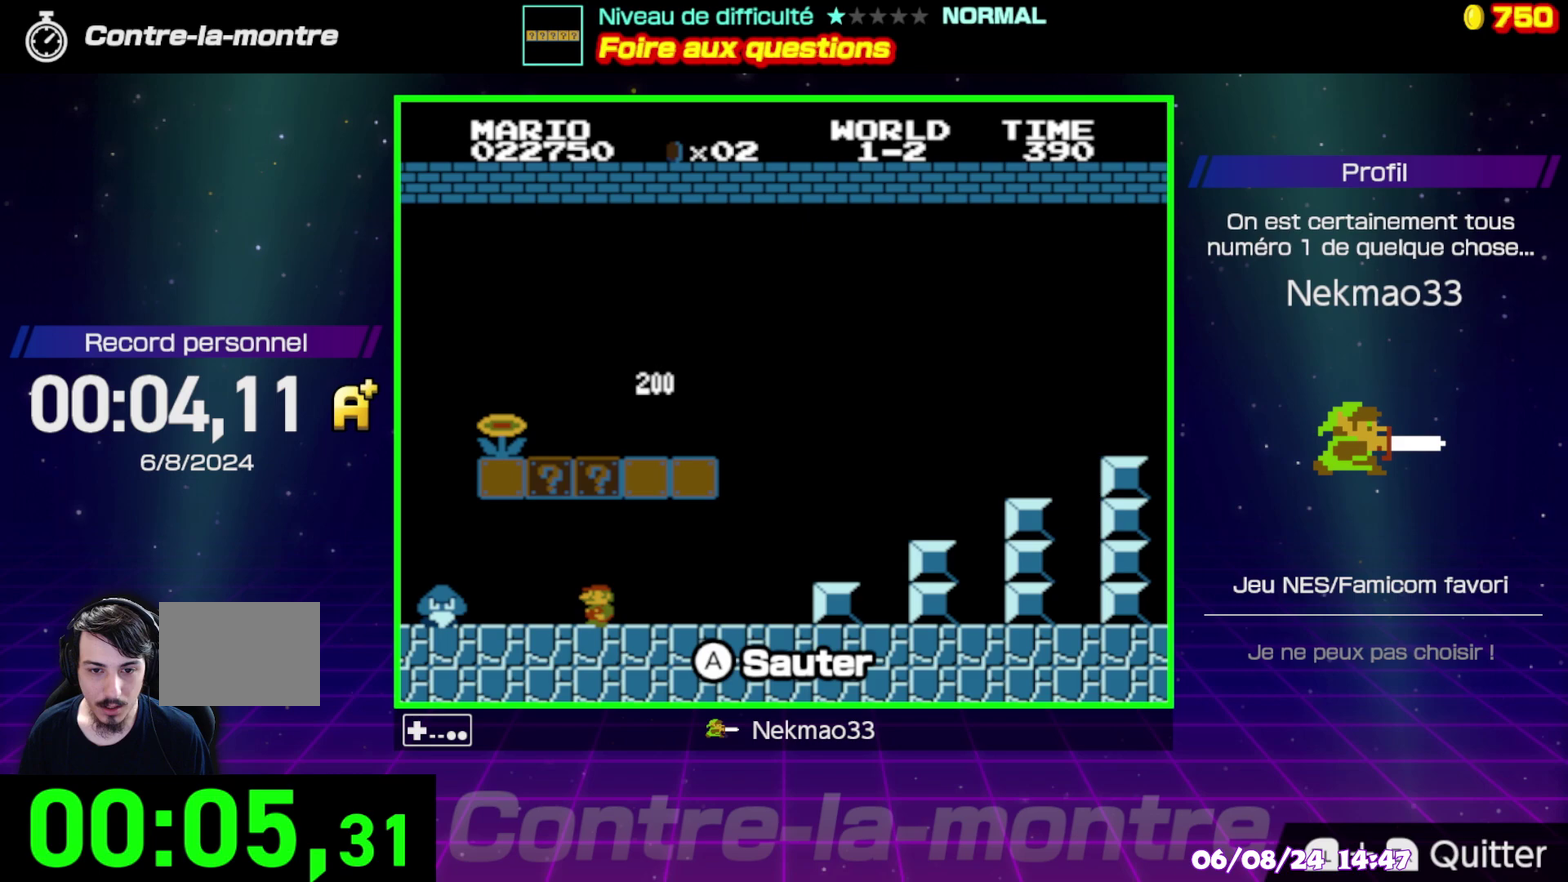
{"buttons": ["A"], "events": [[17, "A", "down"], [233, "A", "up"], [500, "A", "down"]]}
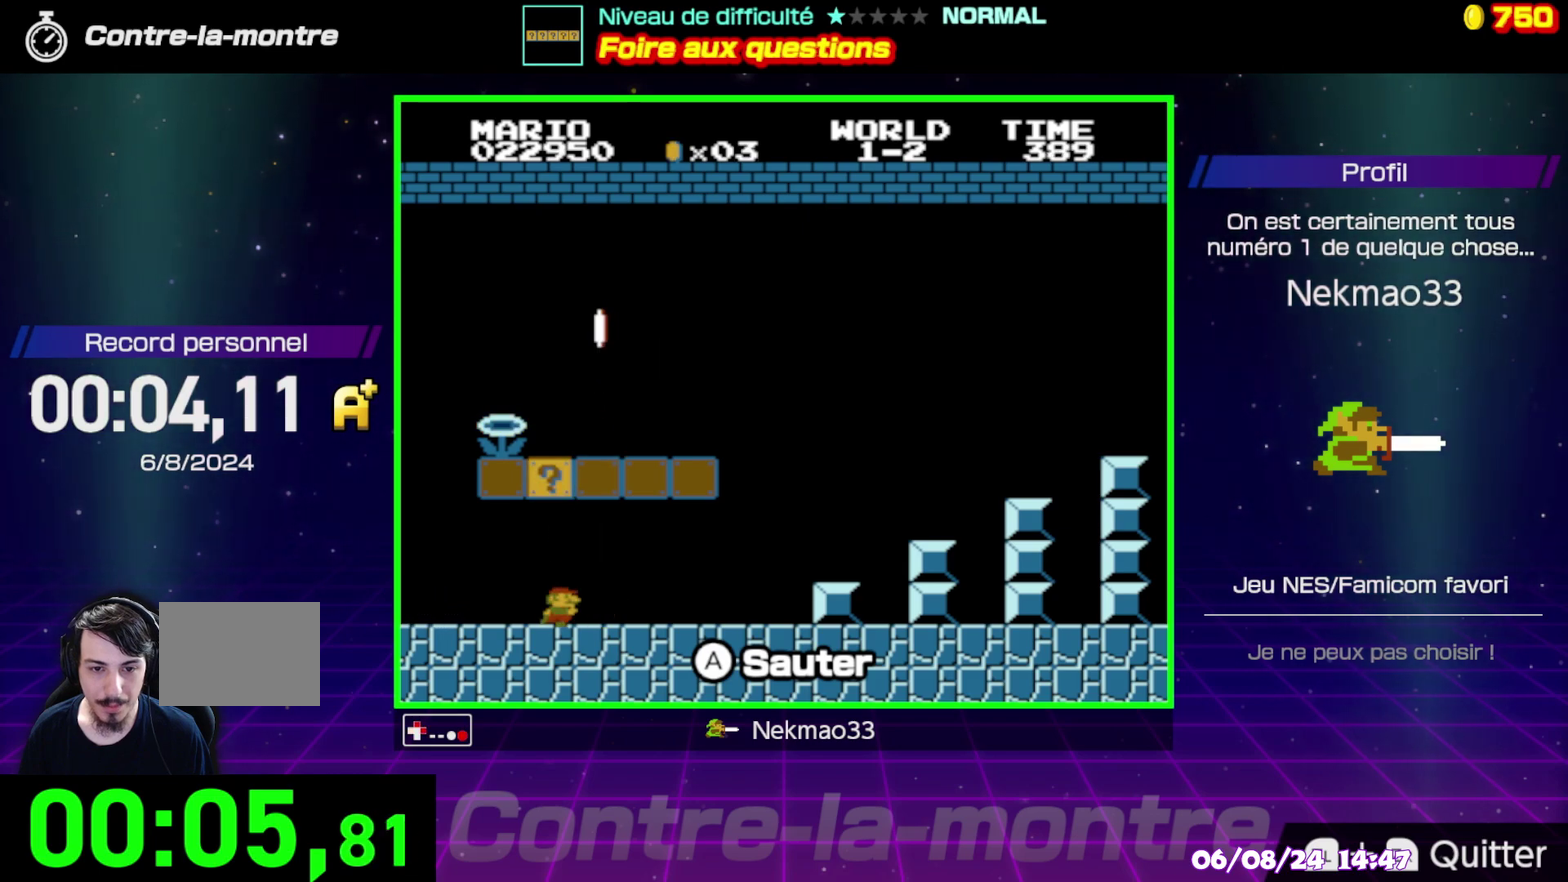
{"buttons": [], "events": [[200, "A", "up"]]}
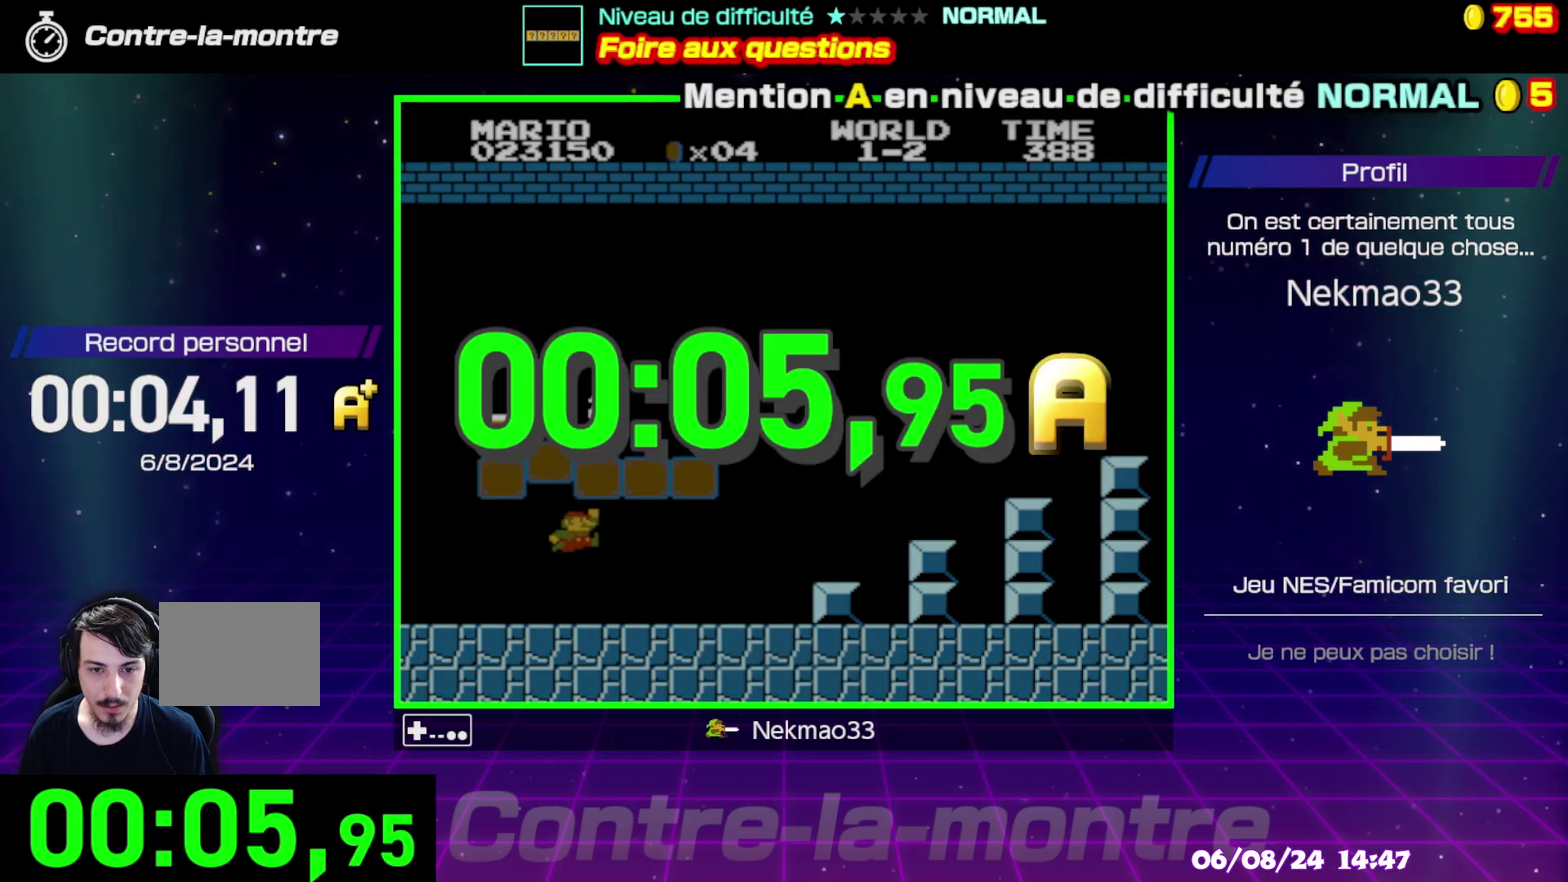
{"buttons": [], "events": []}
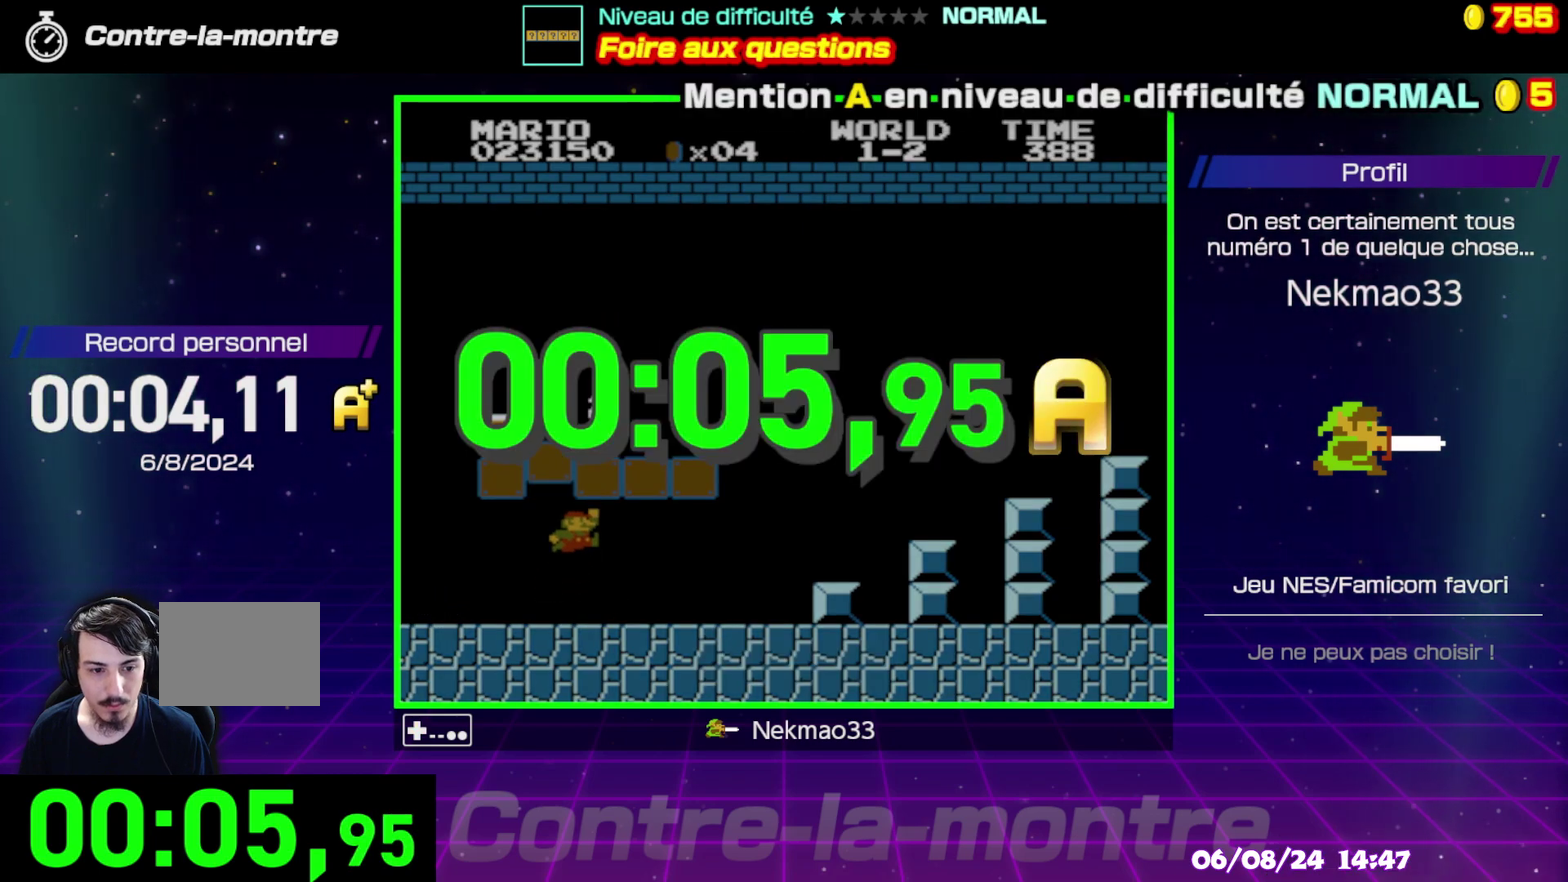
{"buttons": [], "events": [[67, "A", "down"], [167, "A", "up"], [250, "A", "down"], [350, "A", "up"]]}
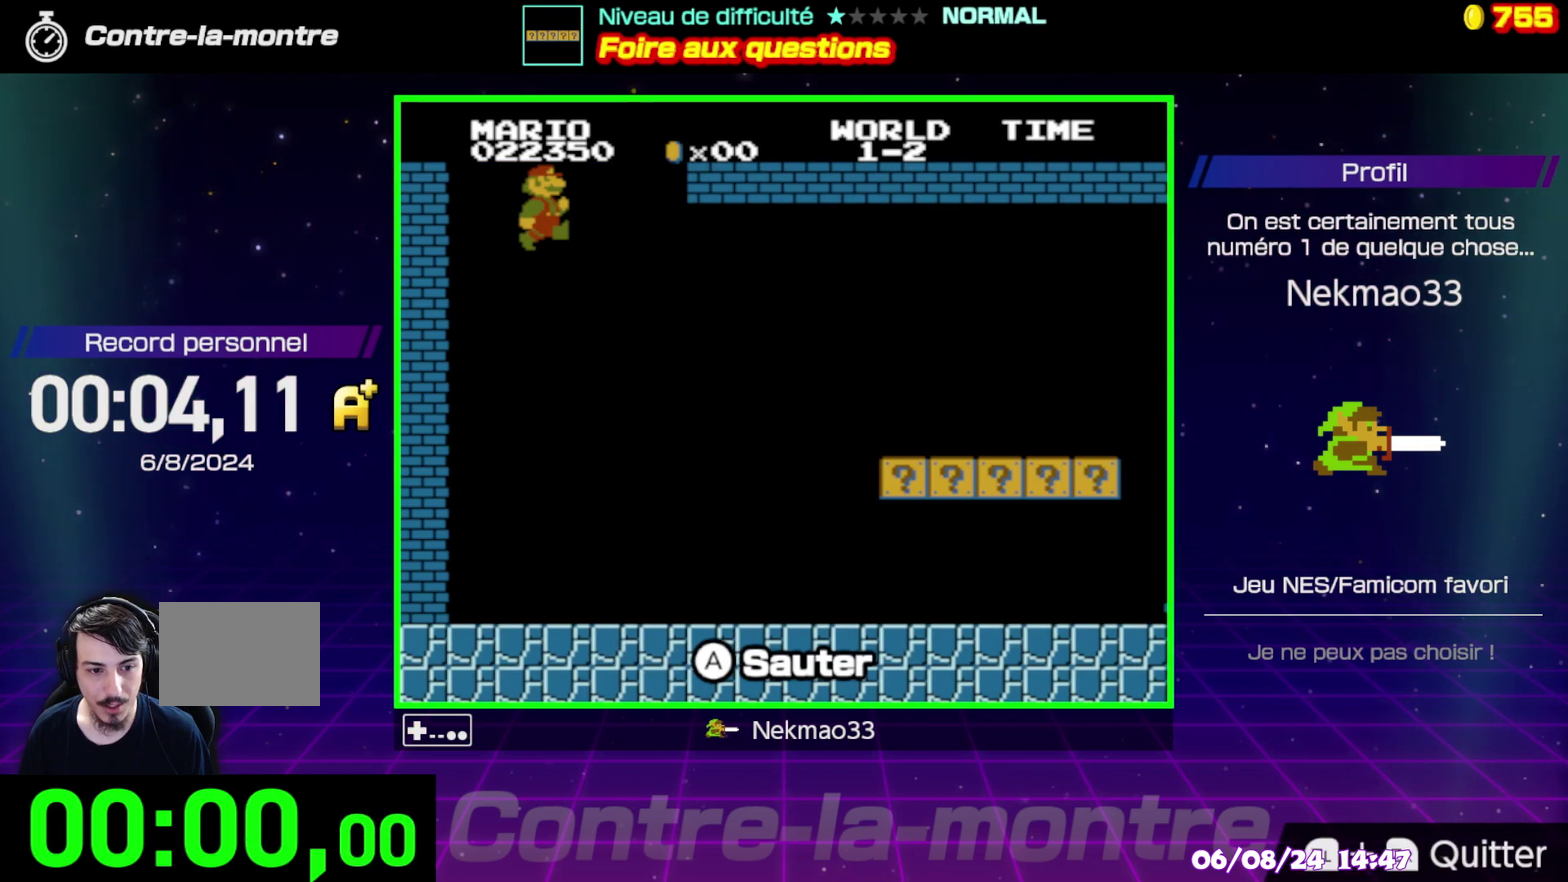
{"buttons": [], "events": []}
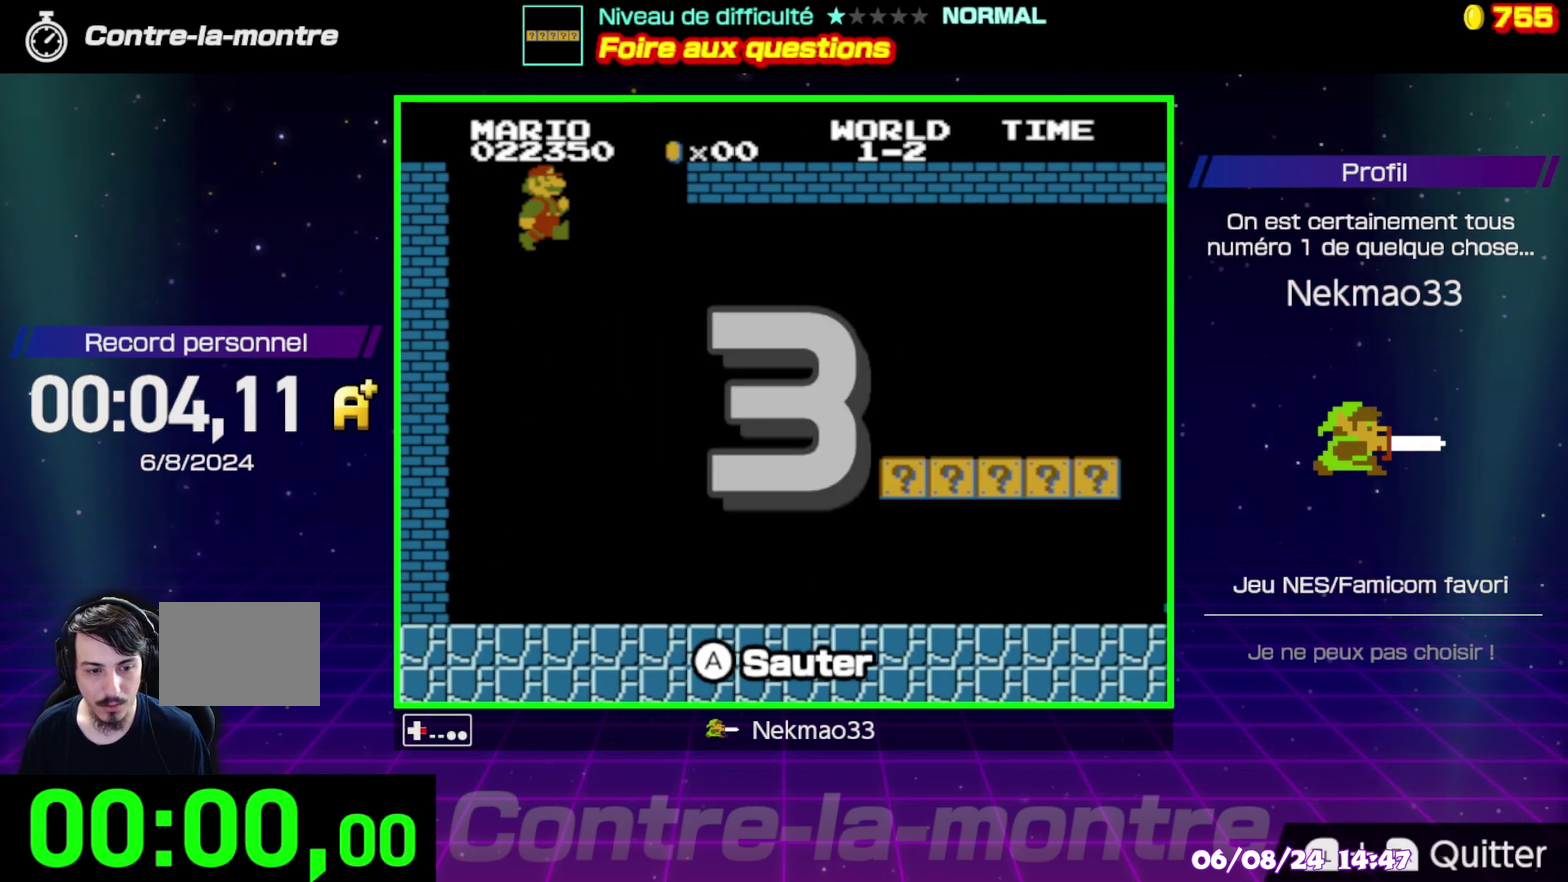
{"buttons": [], "events": []}
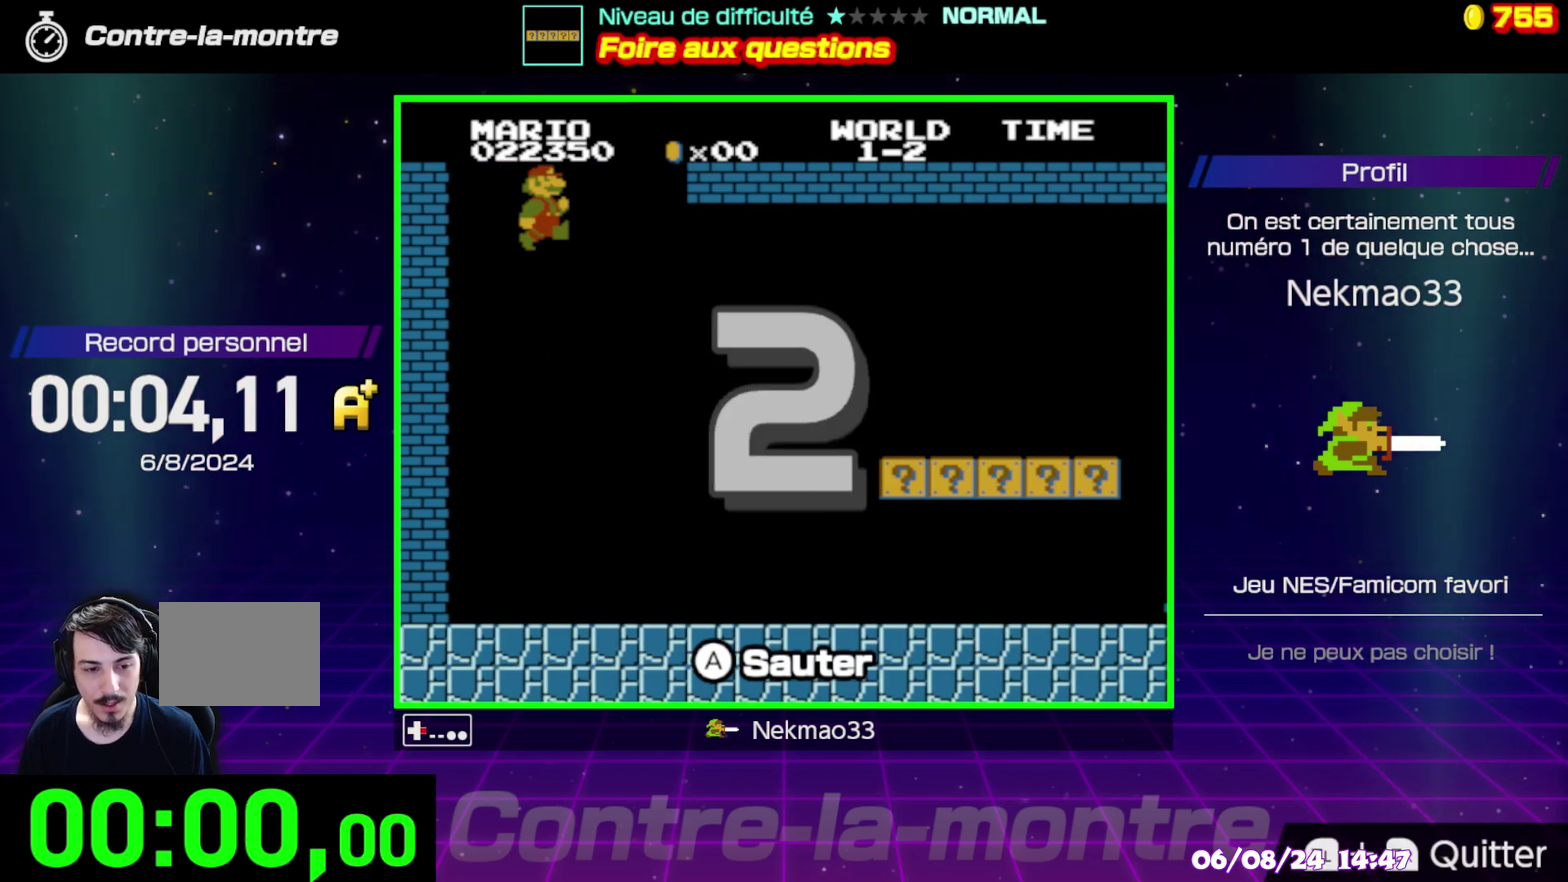
{"buttons": [], "events": []}
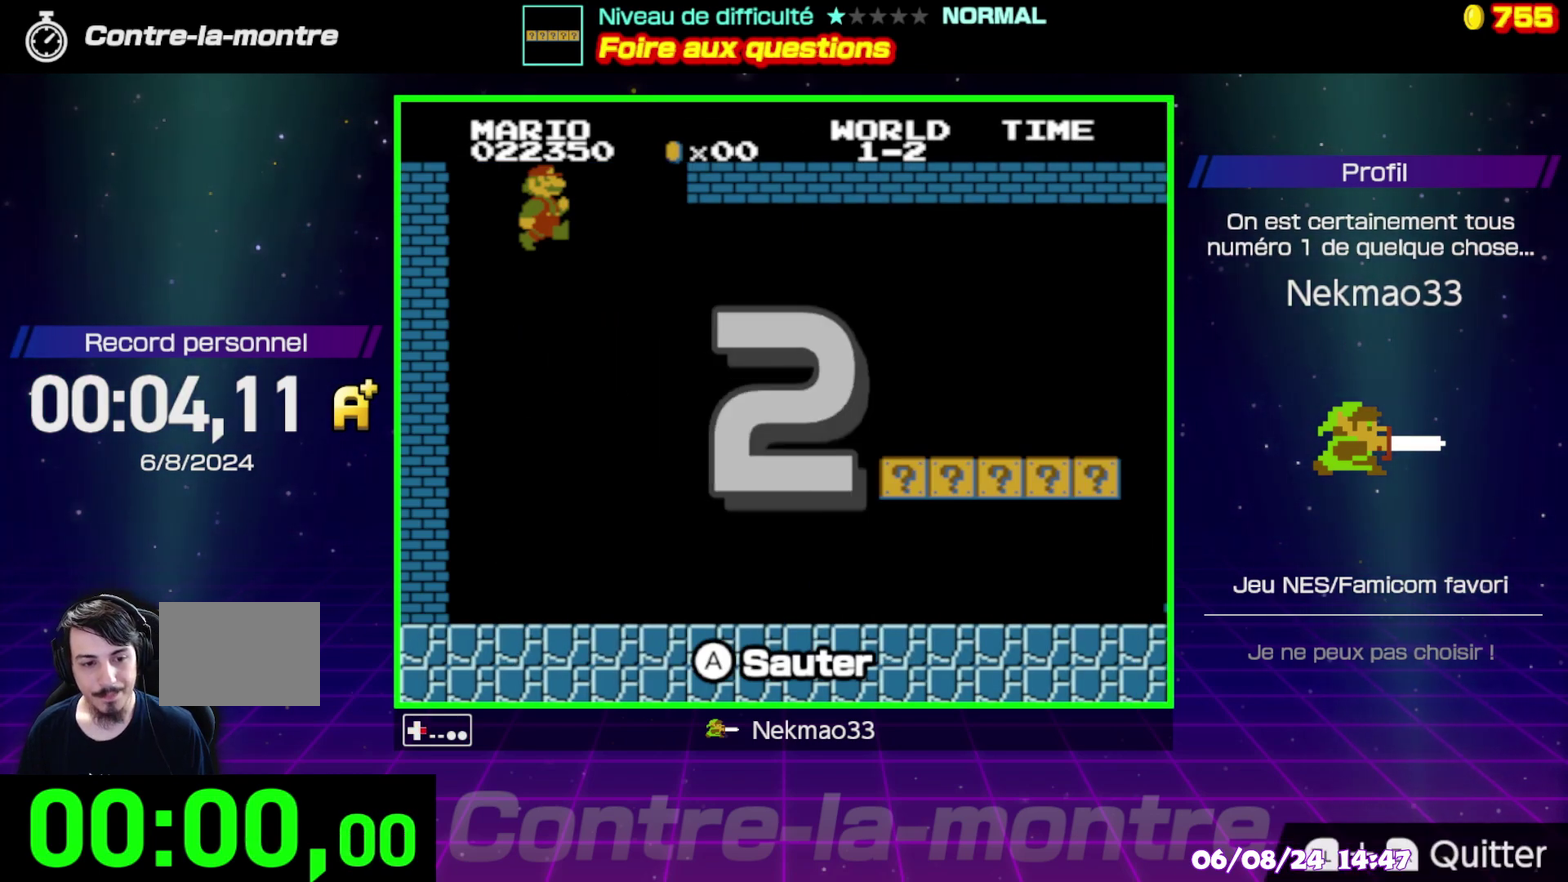
{"buttons": [], "events": []}
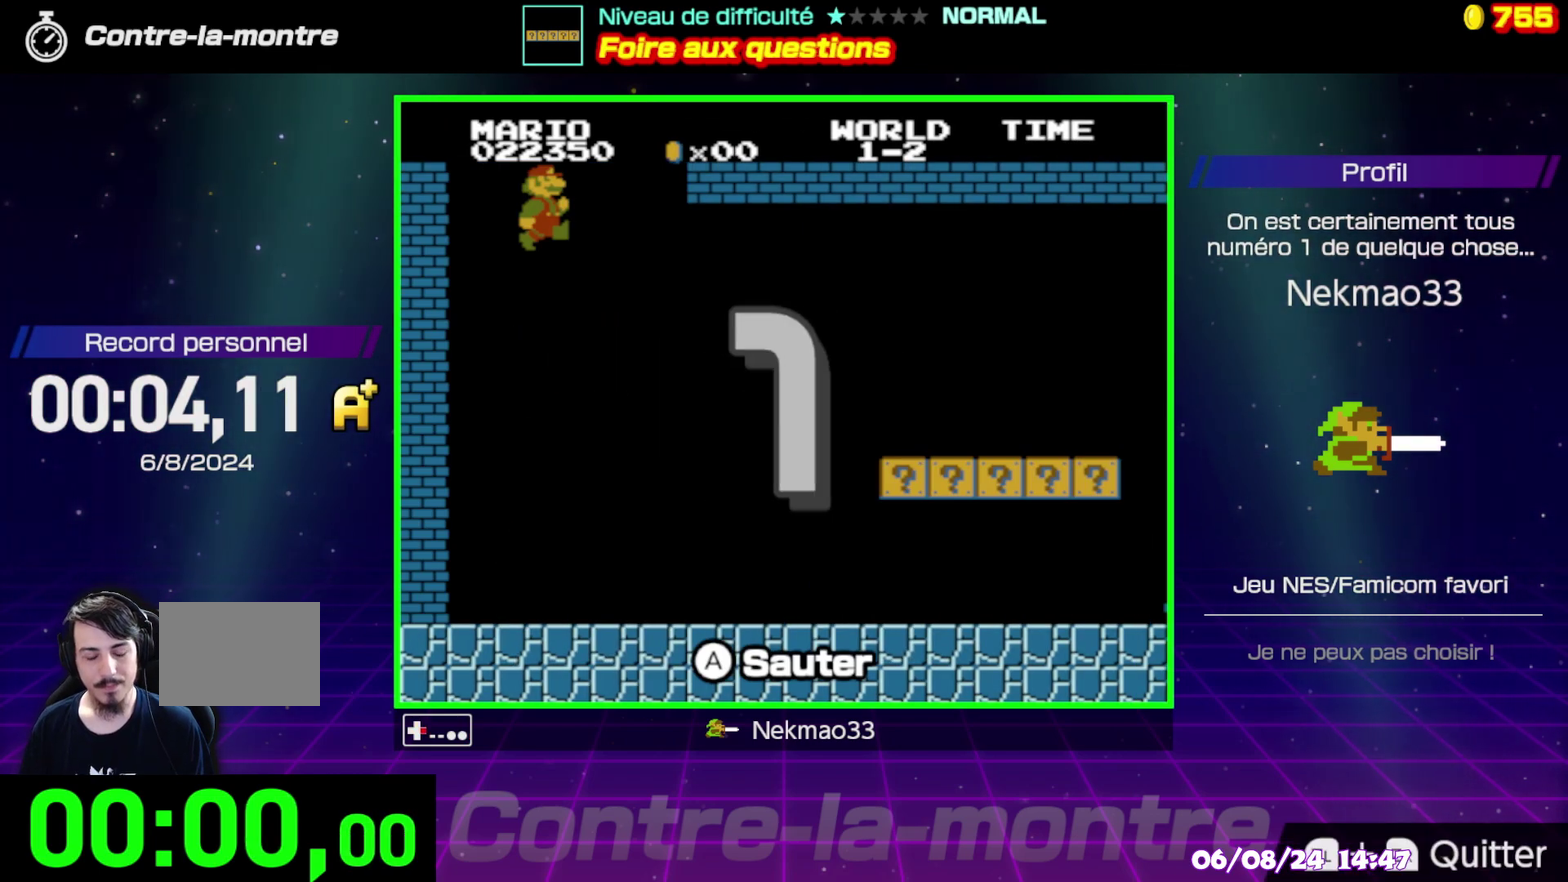
{"buttons": [], "events": []}
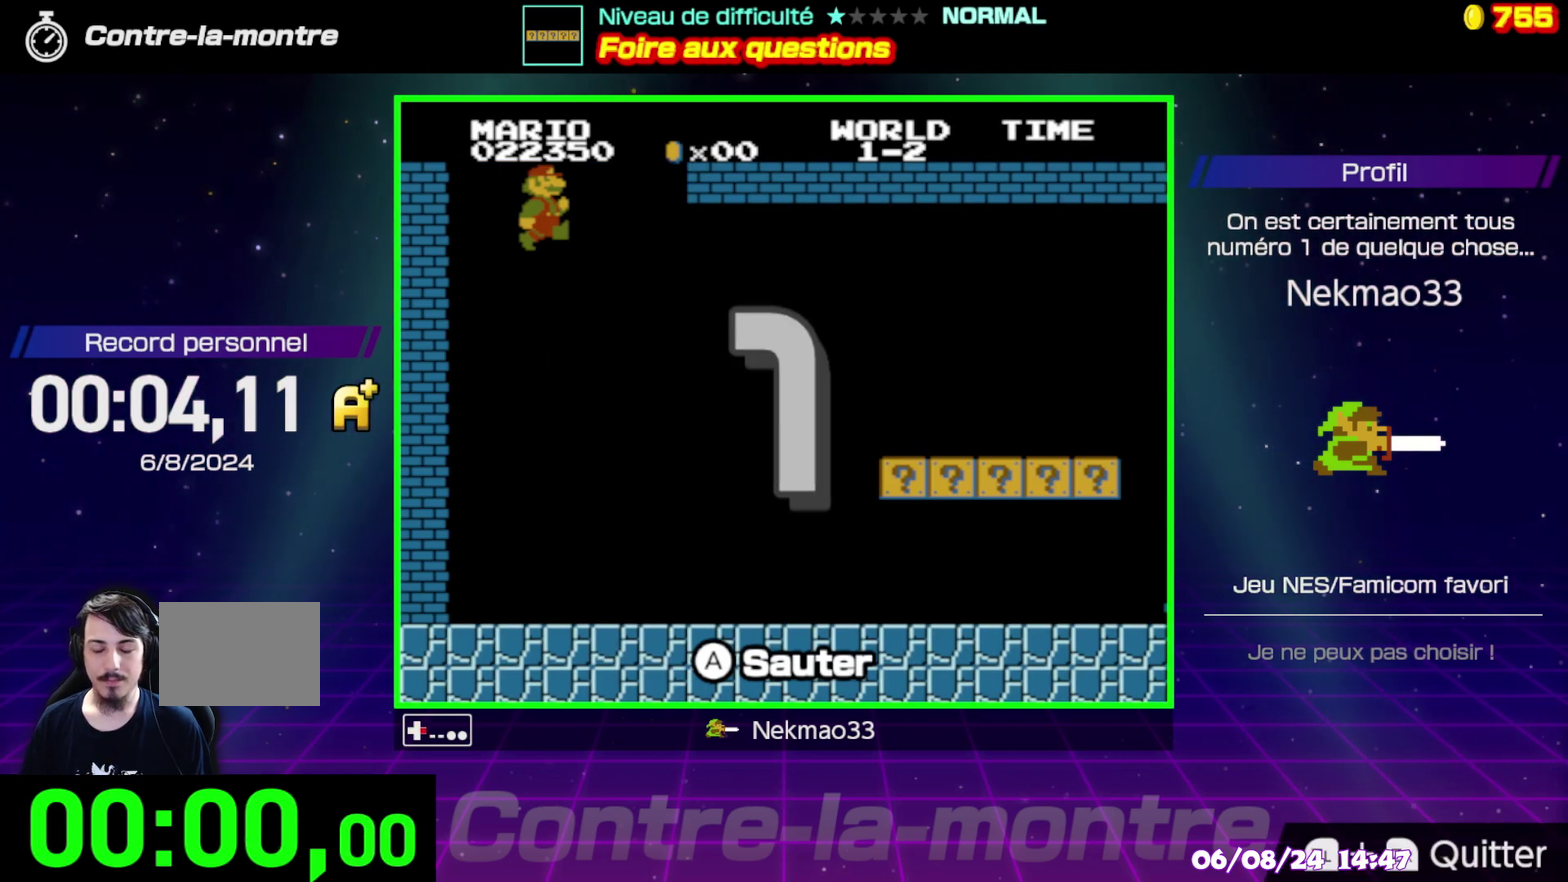
{"buttons": [], "events": []}
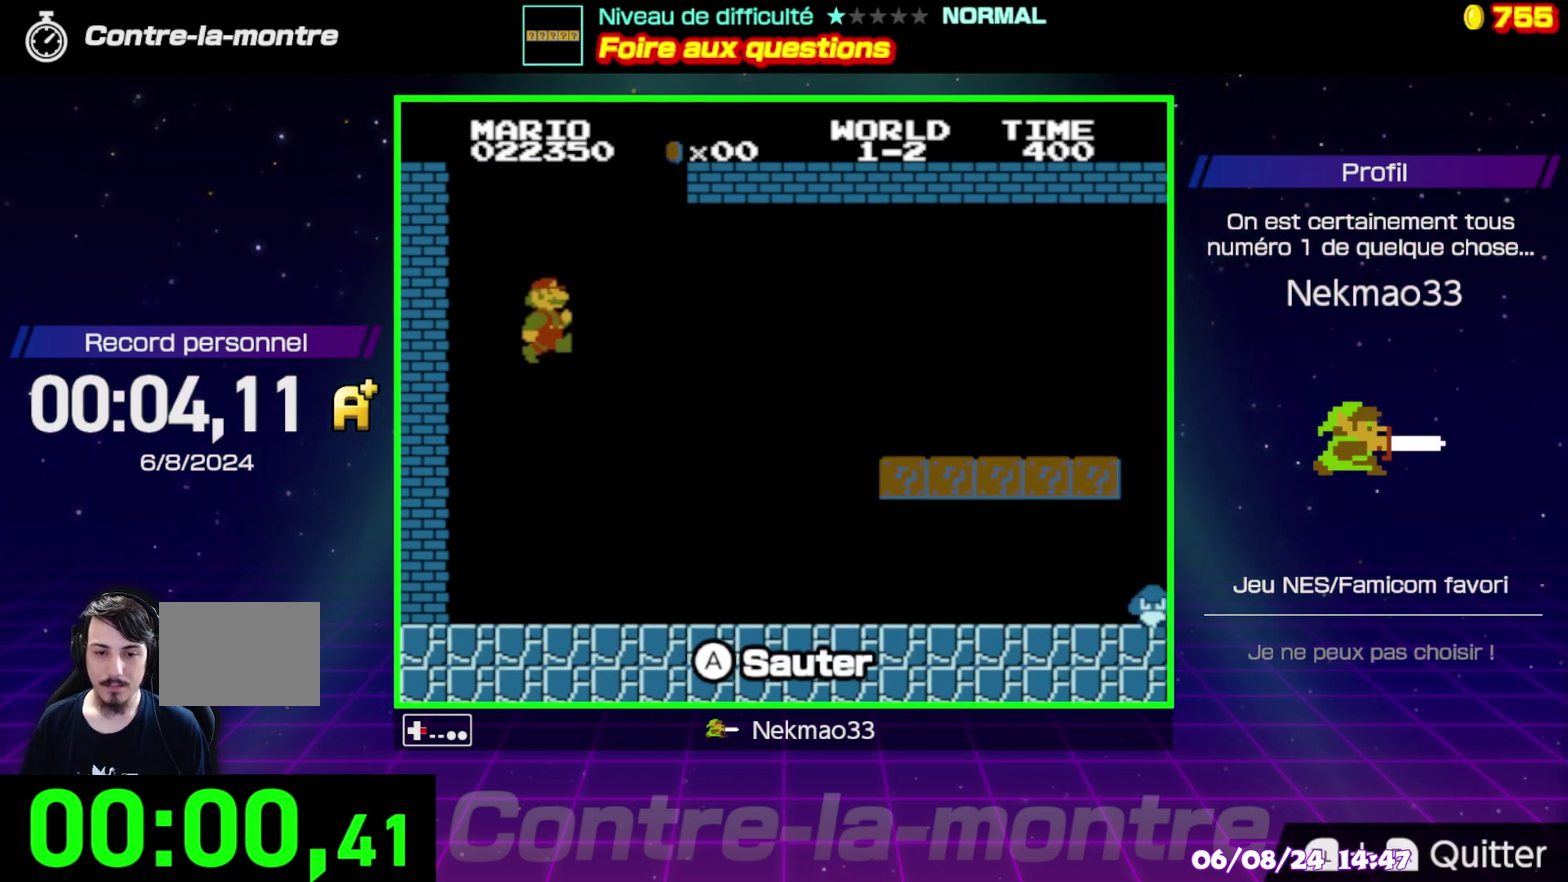
{"buttons": [], "events": []}
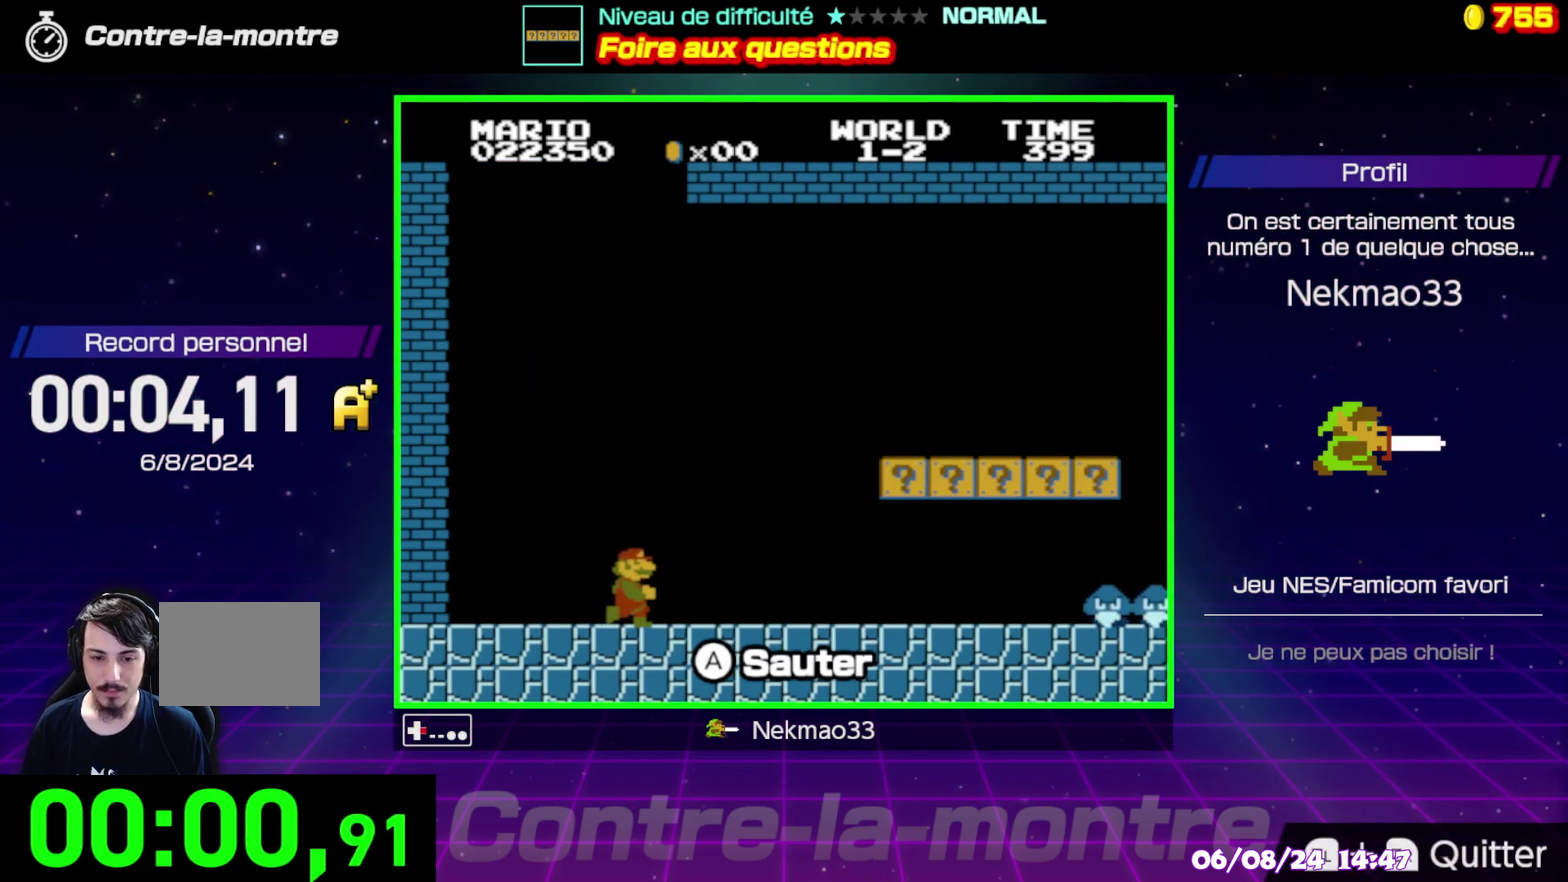
{"buttons": [], "events": []}
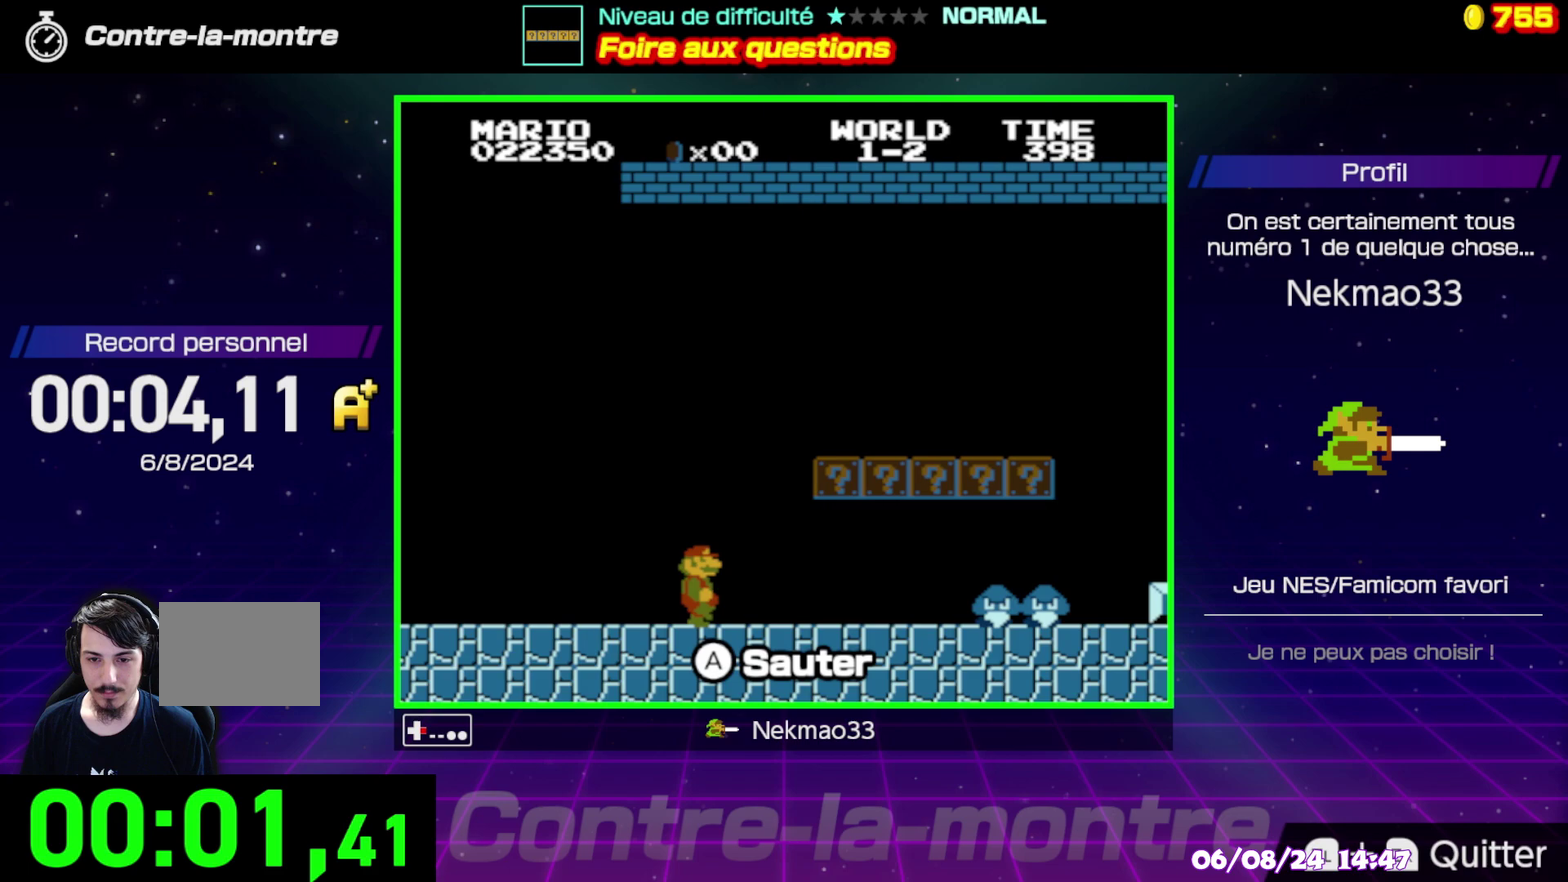
{"buttons": ["A"], "events": [[500, "A", "down"]]}
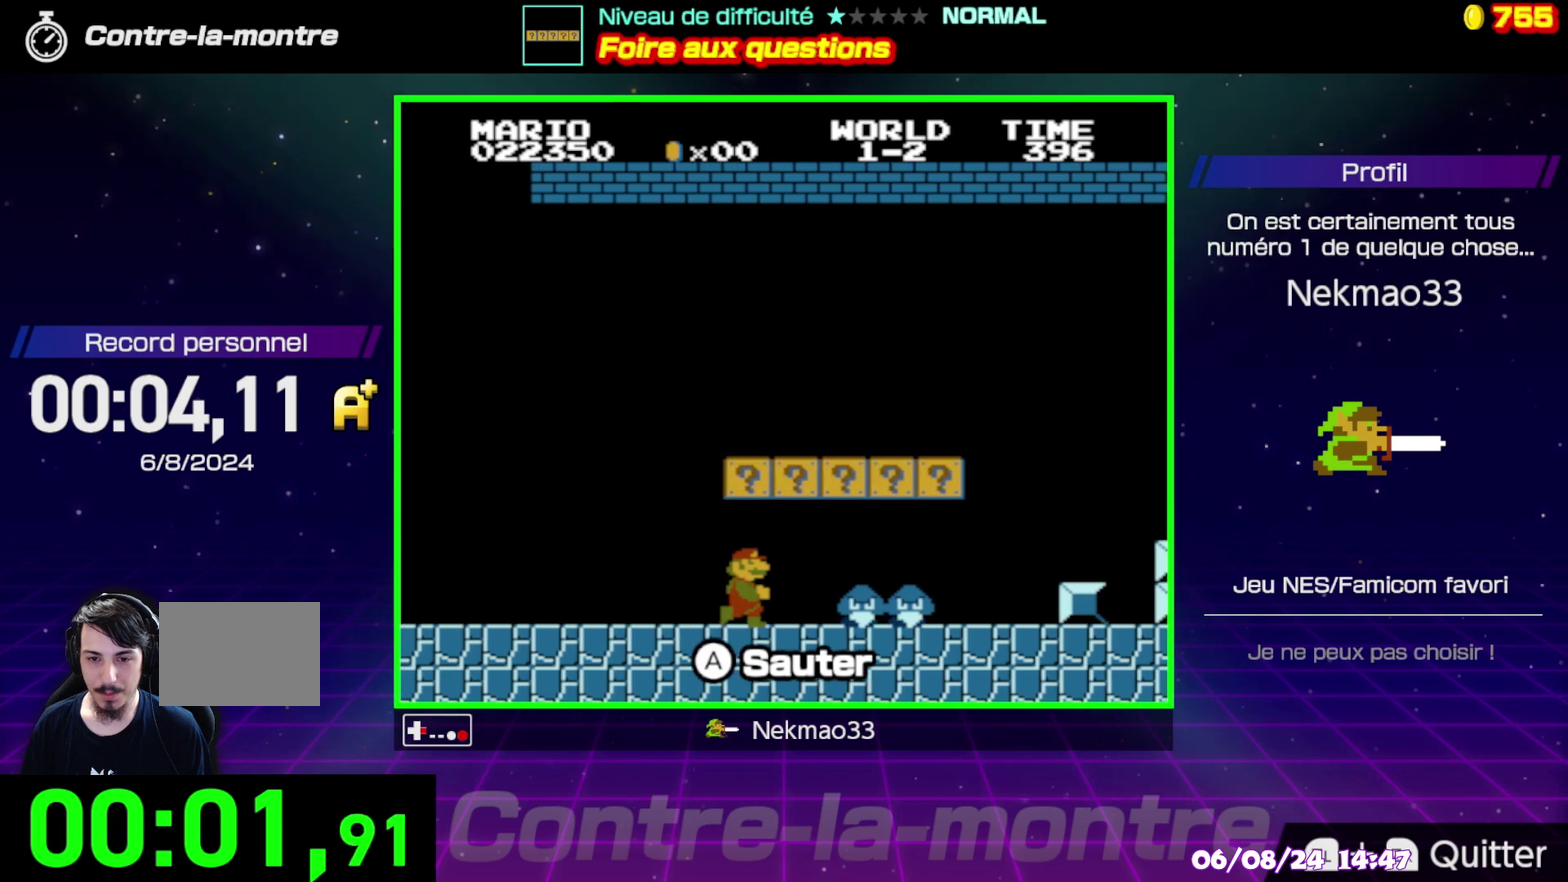
{"buttons": ["A"], "events": [[183, "A", "up"], [433, "A", "down"]]}
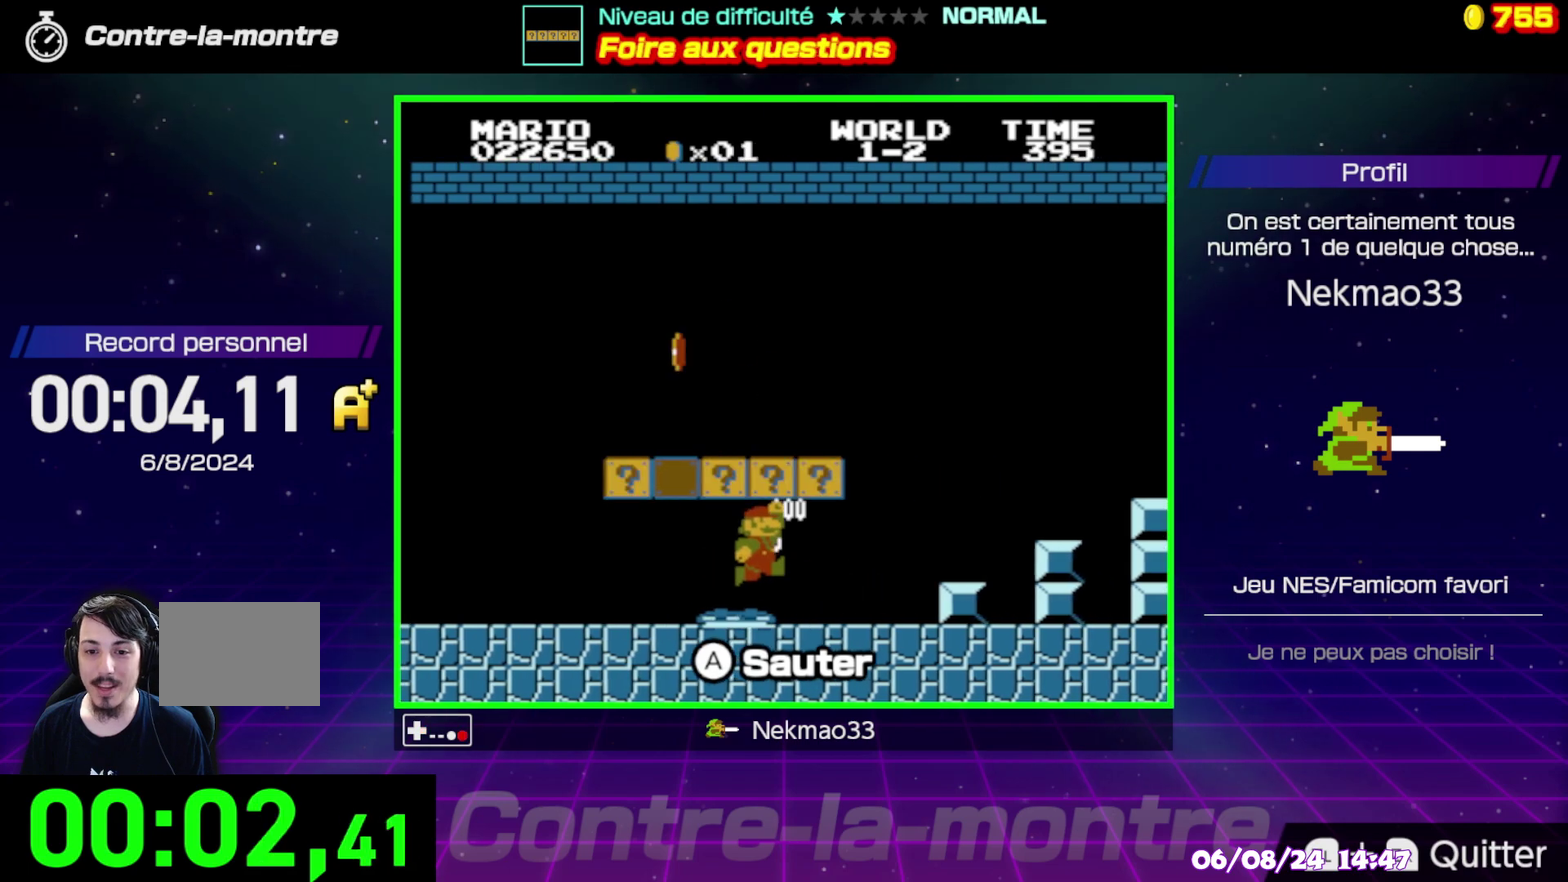
{"buttons": ["A"], "events": [[117, "A", "up"], [483, "A", "down"]]}
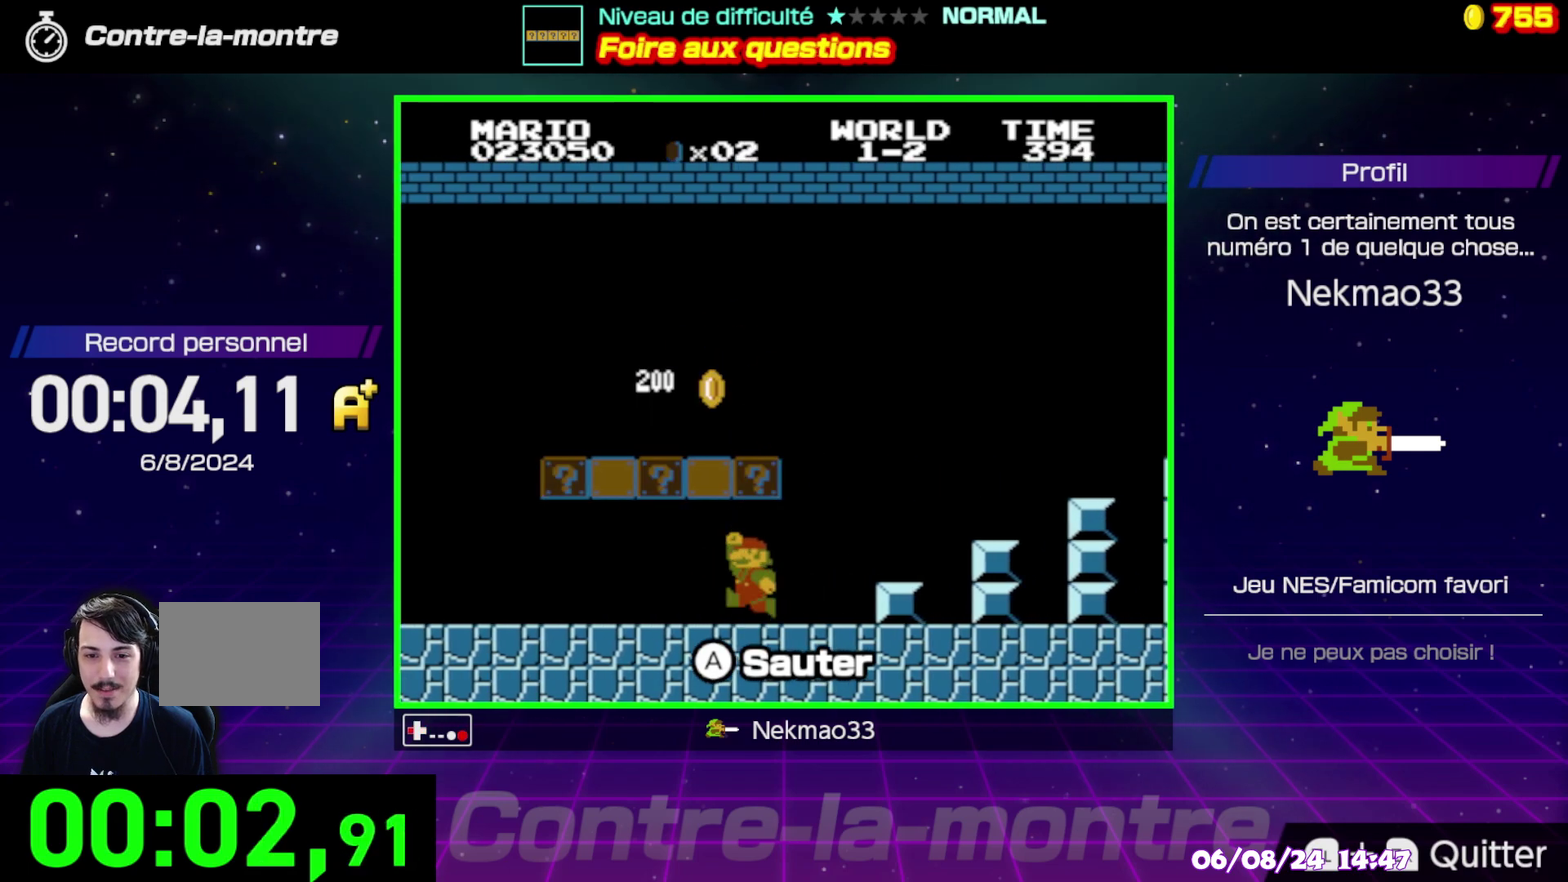
{"buttons": ["A"], "events": [[167, "A", "up"], [483, "A", "down"]]}
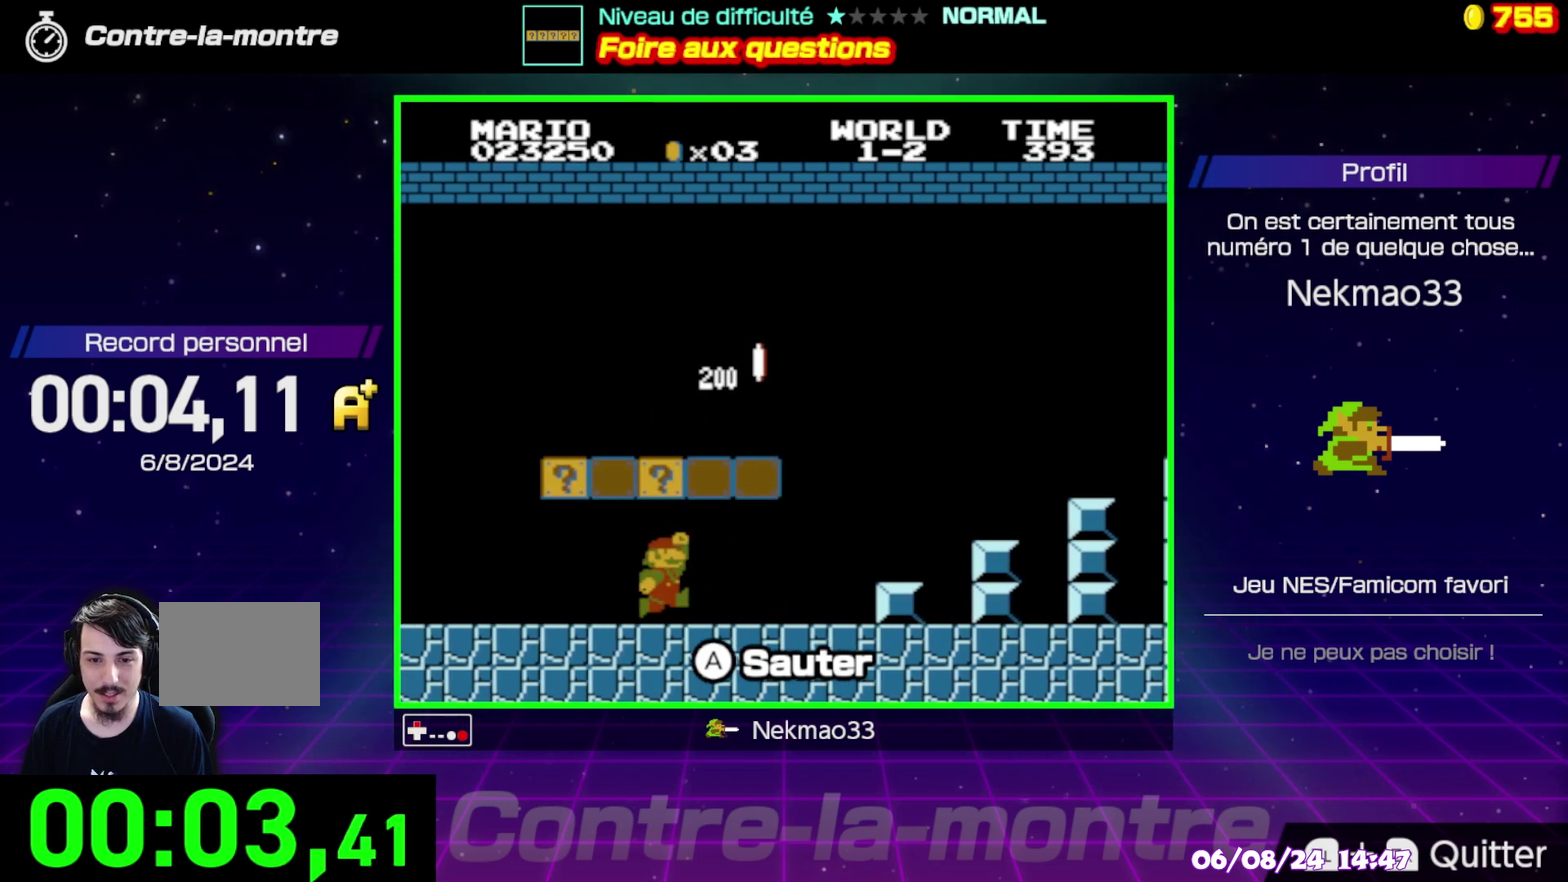
{"buttons": ["A"], "events": [[183, "A", "up"], [417, "A", "down"]]}
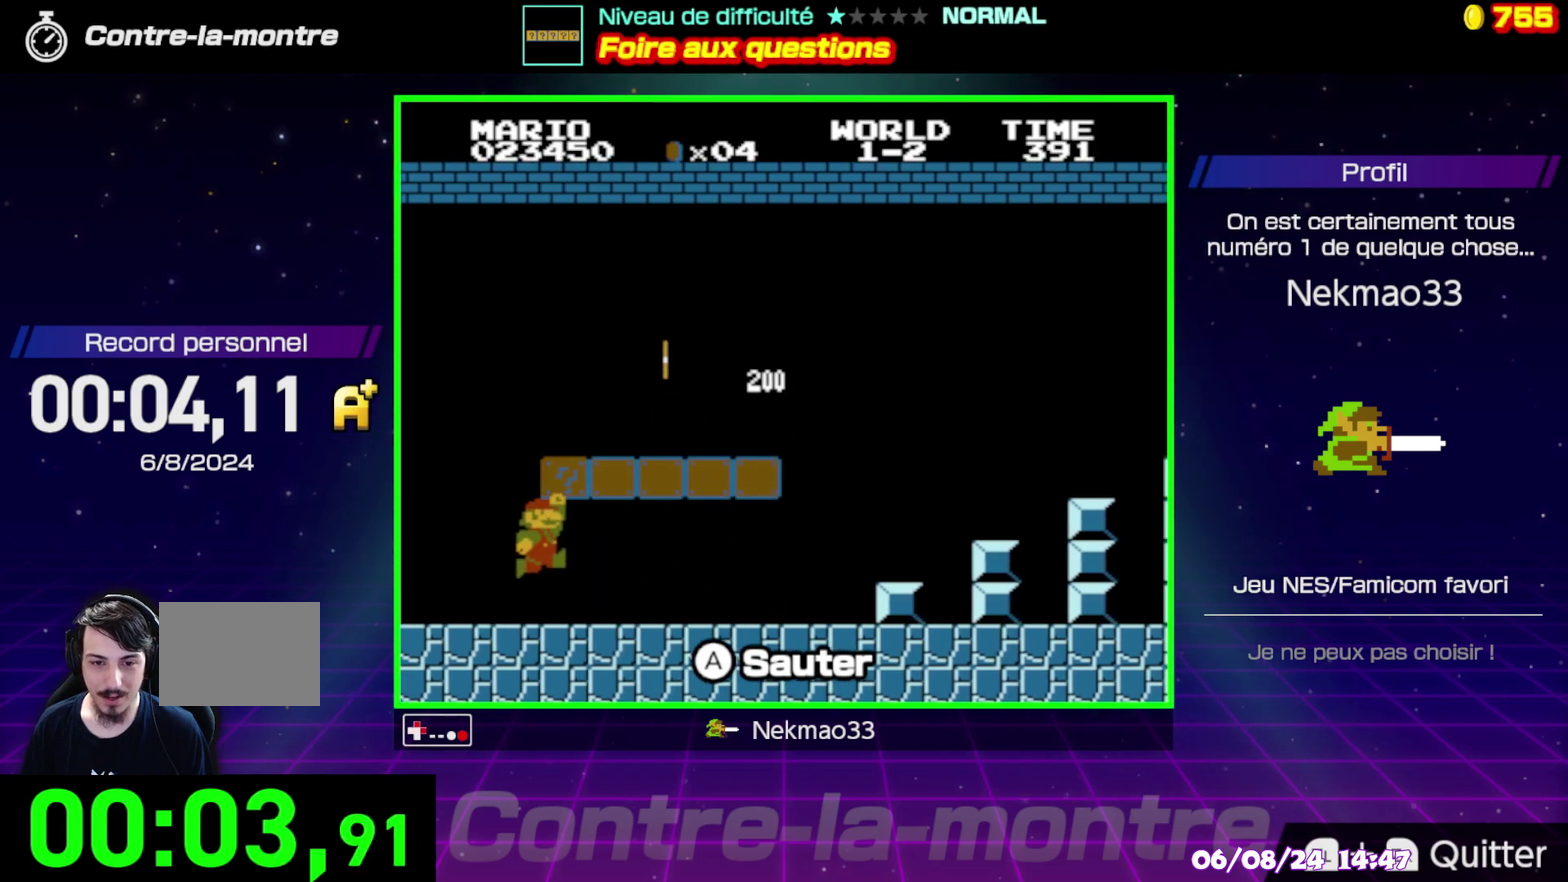
{"buttons": [], "events": [[117, "A", "up"]]}